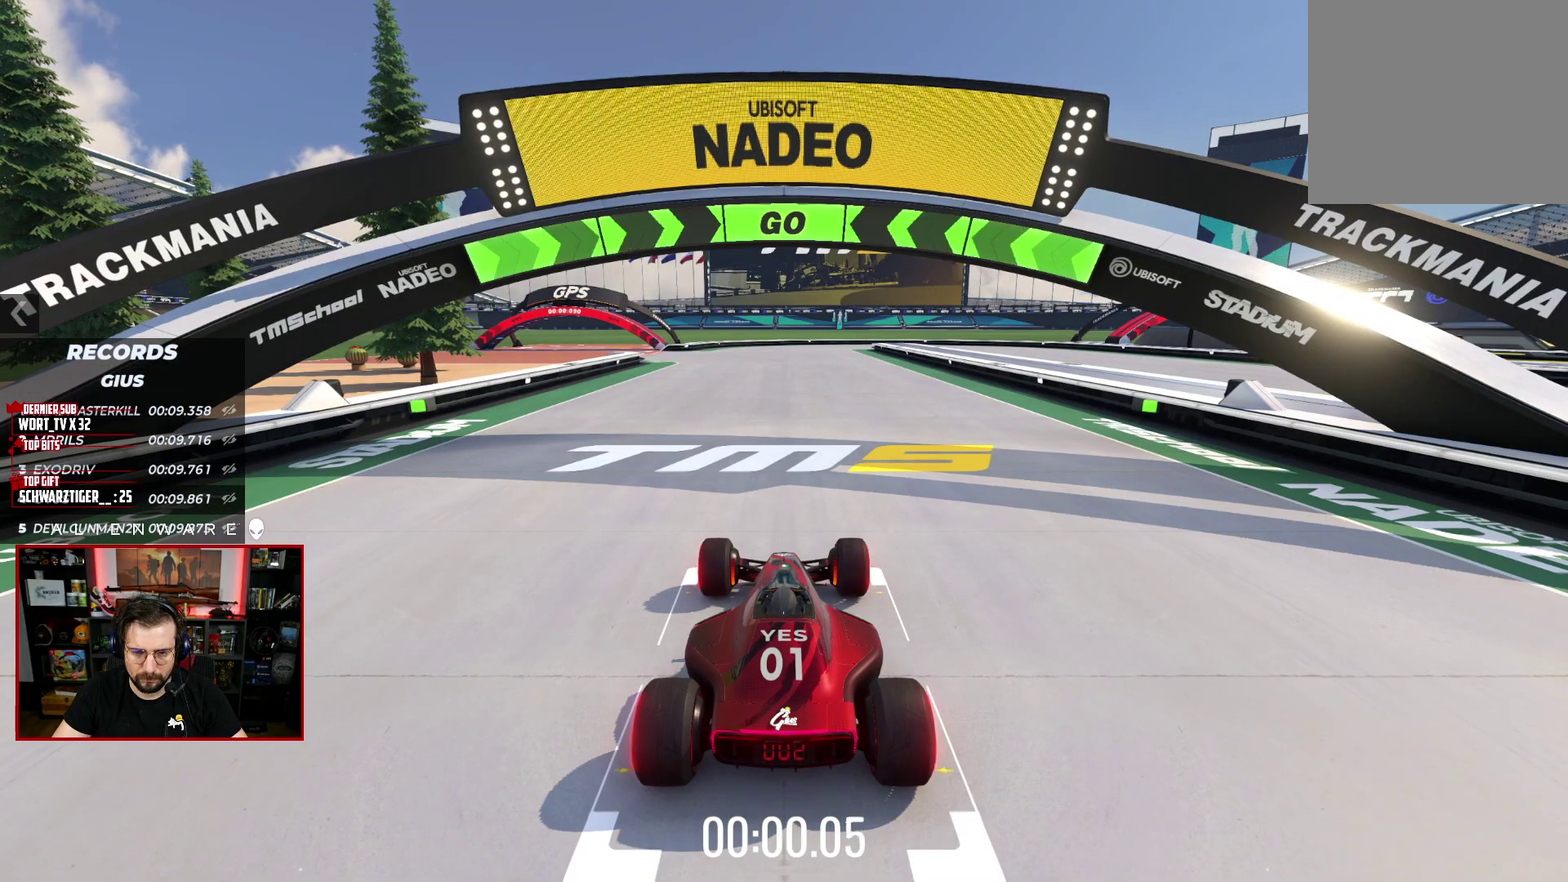
Gameplay with a controller (Xbox layout); each line is a JSON object with the inputs held at the frame after it. "events" lists button and stick changes between this image and that frame as [ms after this image, input, new state], when the widget could be followed in between. Not read: L1 R1.
{"buttons": ["X"], "left_stick": "center", "right_stick": "center", "events": []}
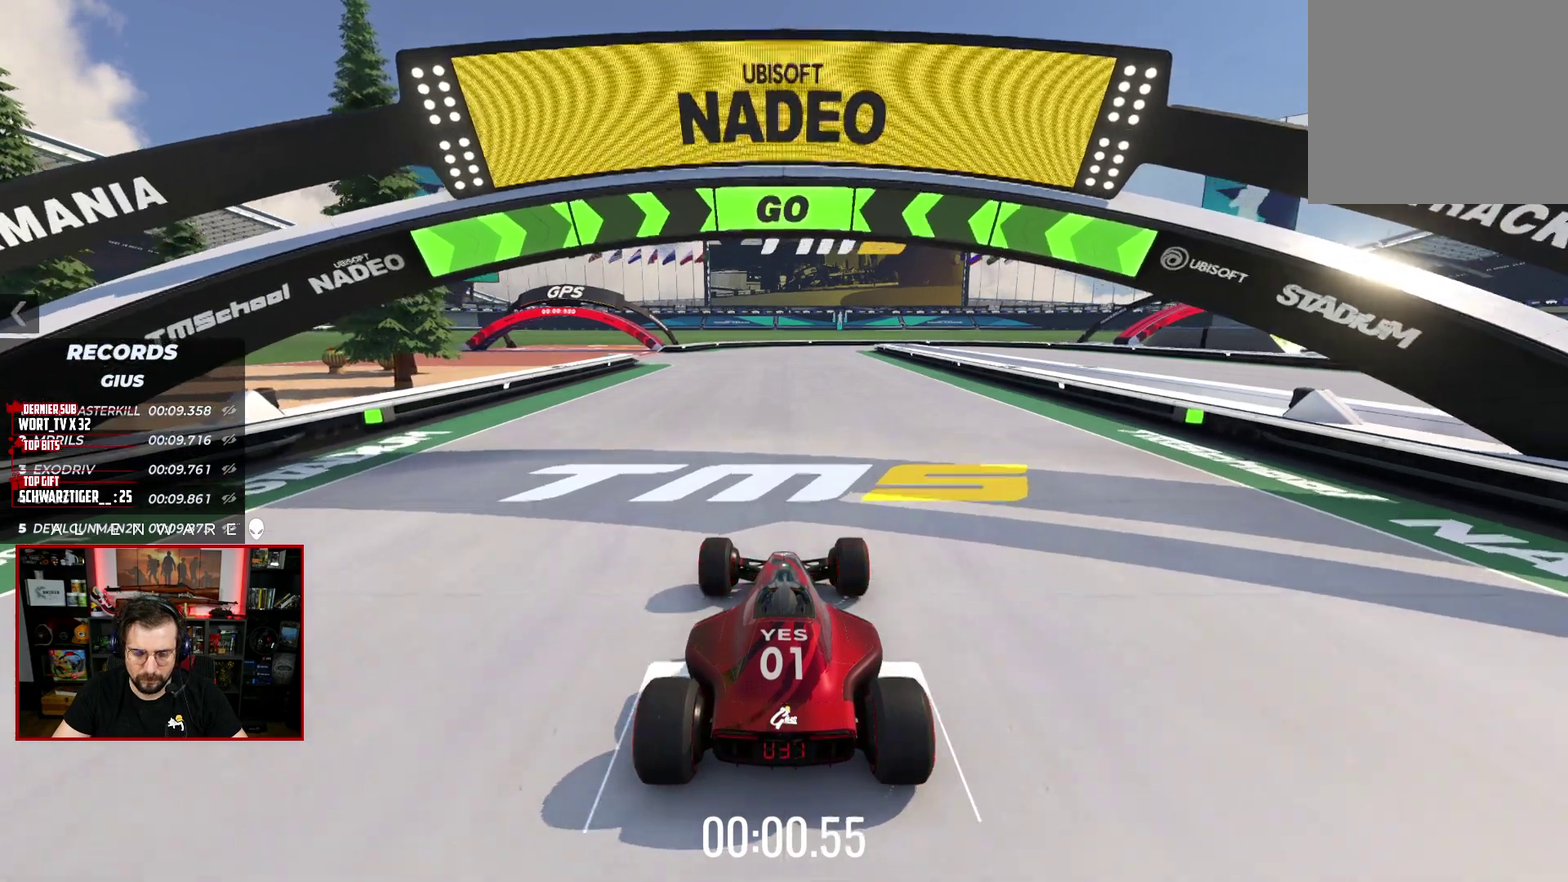
{"buttons": ["X"], "left_stick": "center", "right_stick": "center", "events": [[317, "left_stick", "left"], [450, "left_stick", "center"]]}
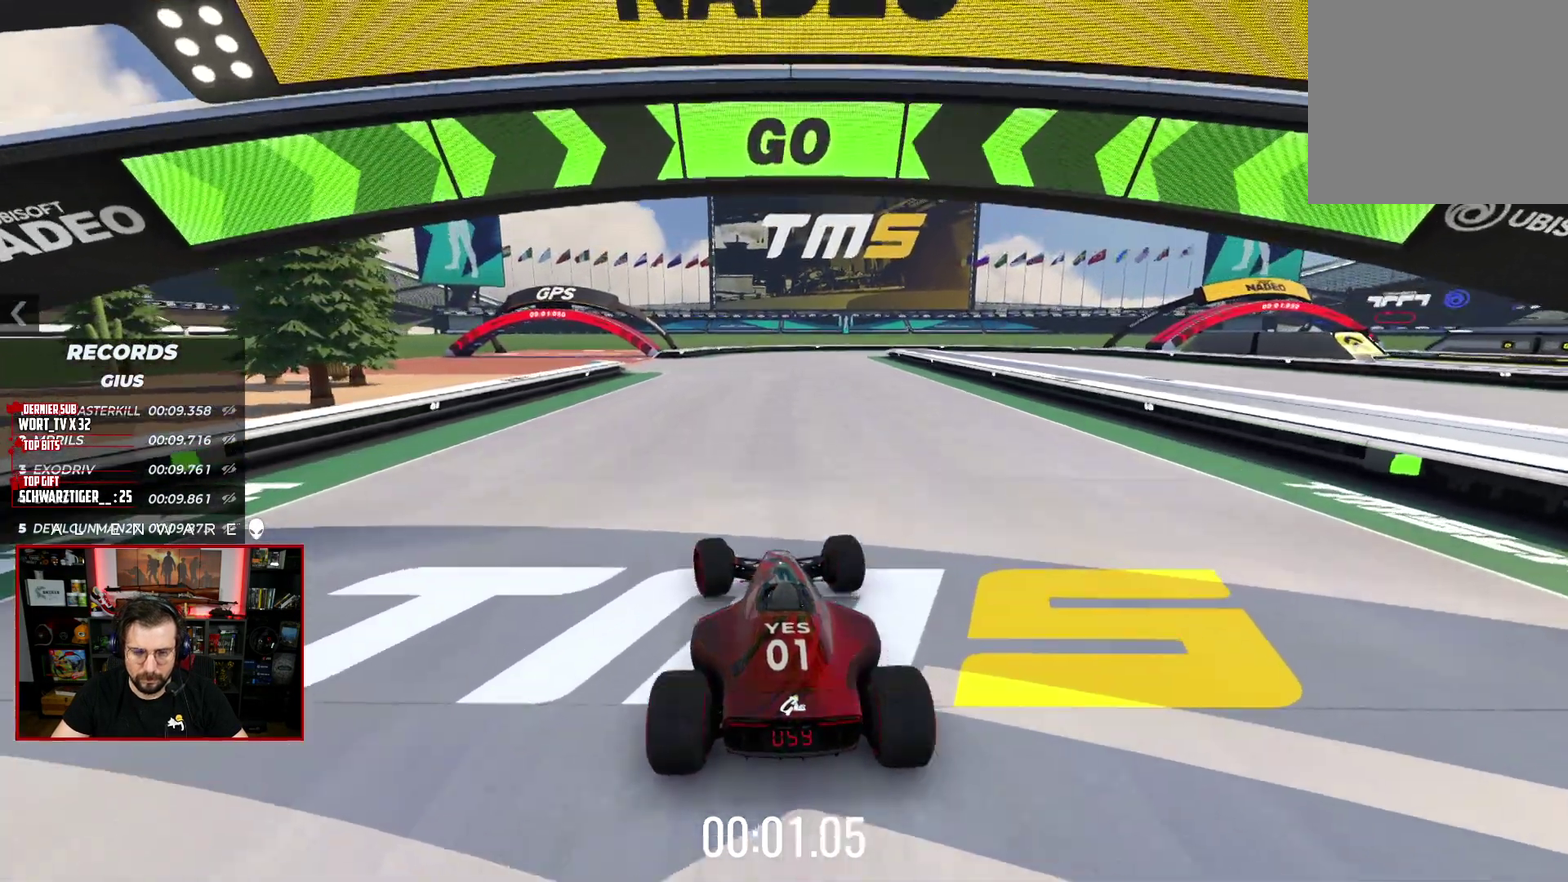
{"buttons": ["X"], "left_stick": "center", "right_stick": "center", "events": [[267, "left_stick", "left"], [367, "left_stick", "center"]]}
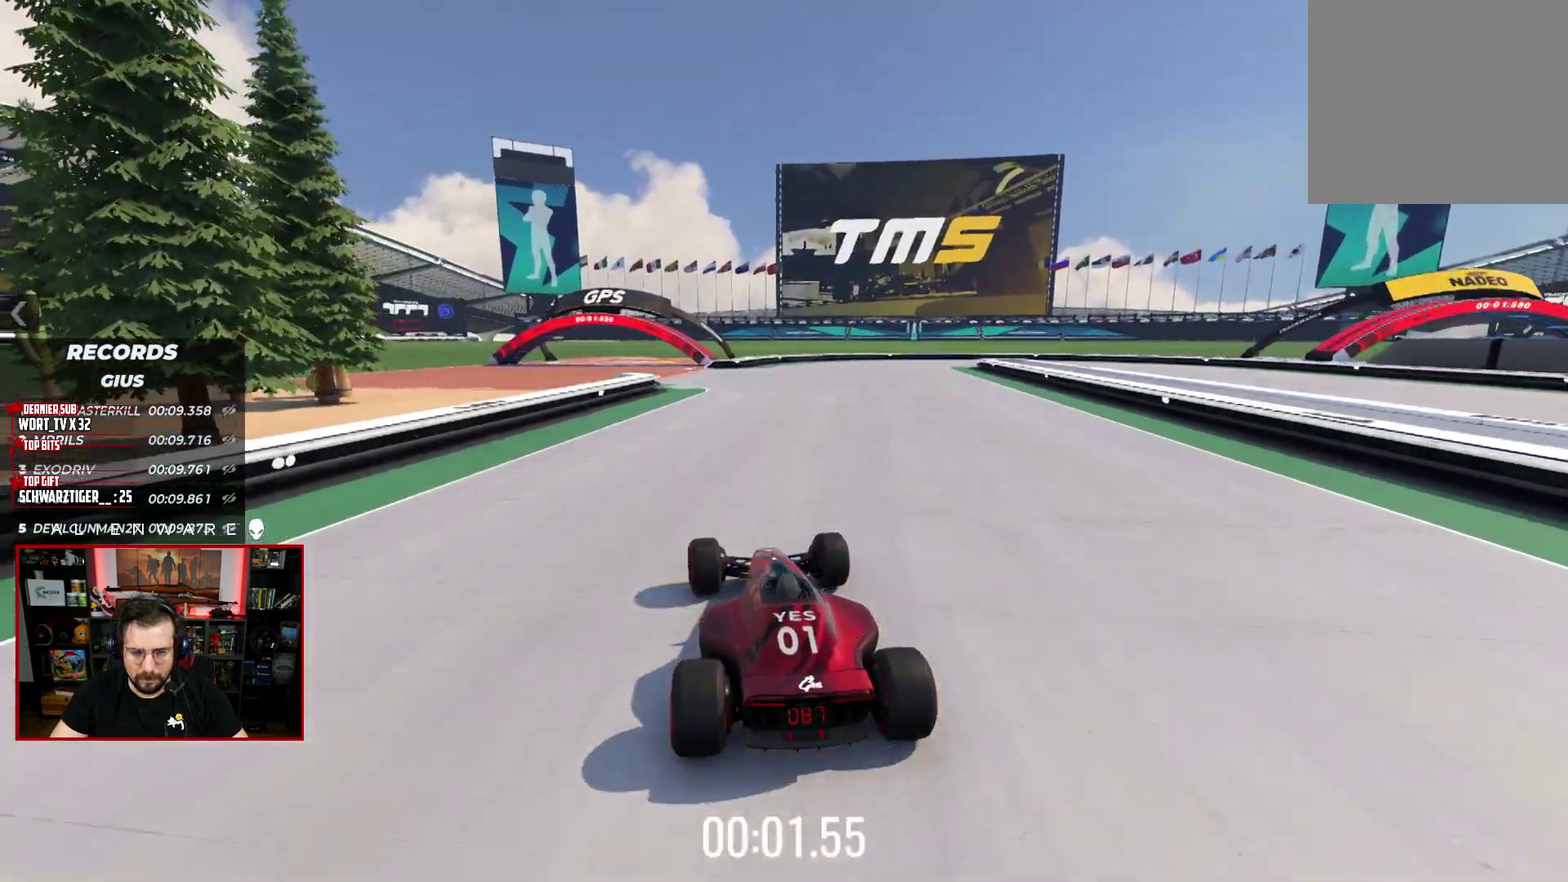
{"buttons": ["X"], "left_stick": "center", "right_stick": "center", "events": []}
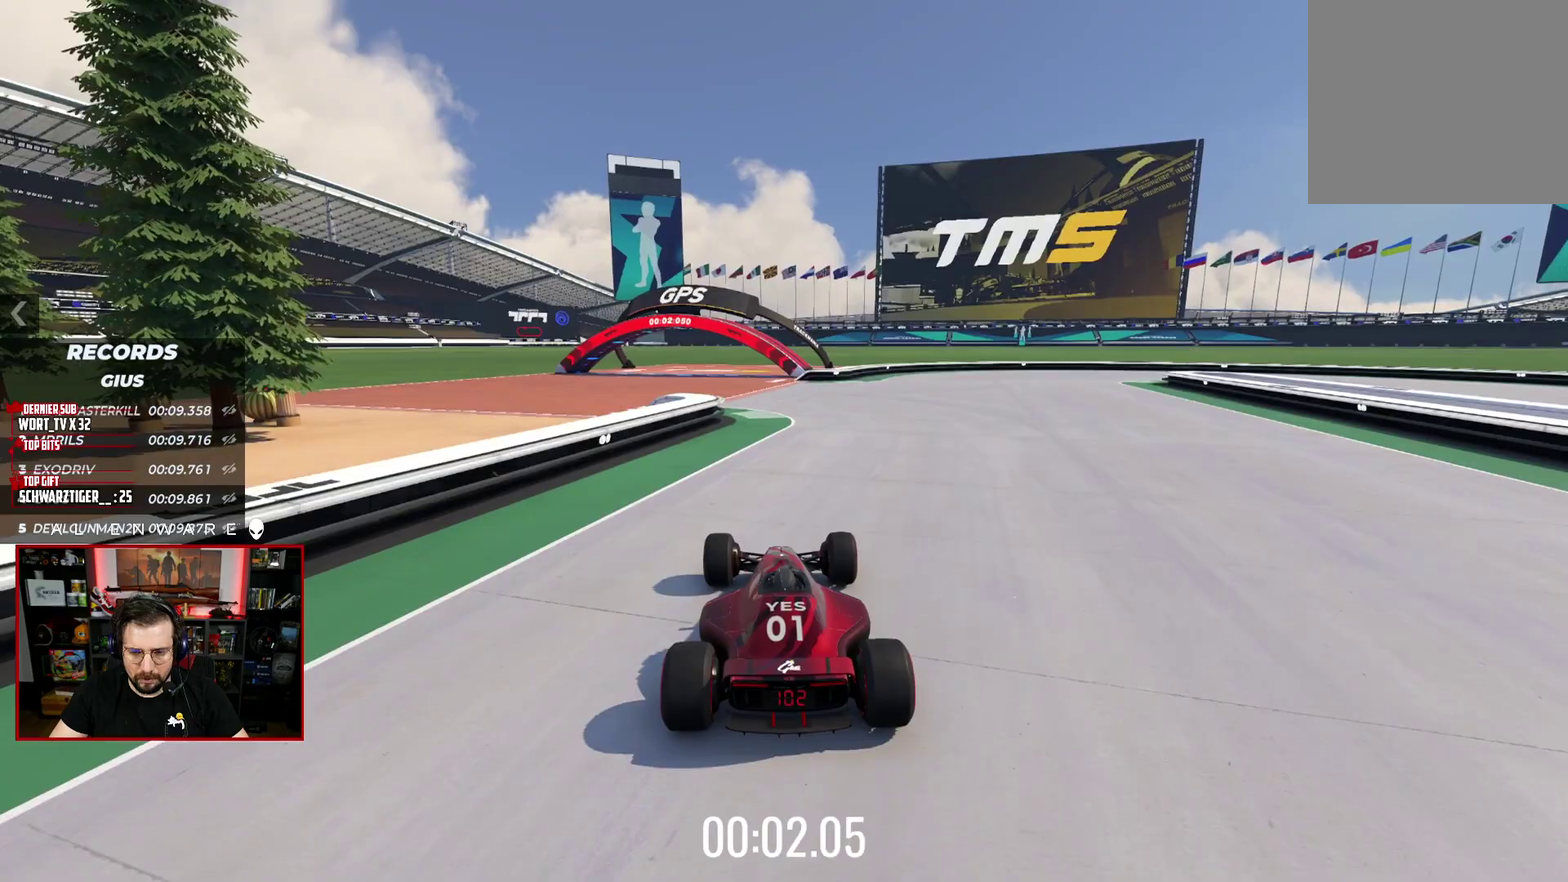
{"buttons": ["X"], "left_stick": "center", "right_stick": "center", "events": [[100, "left_stick", "right"], [267, "left_stick", "center"]]}
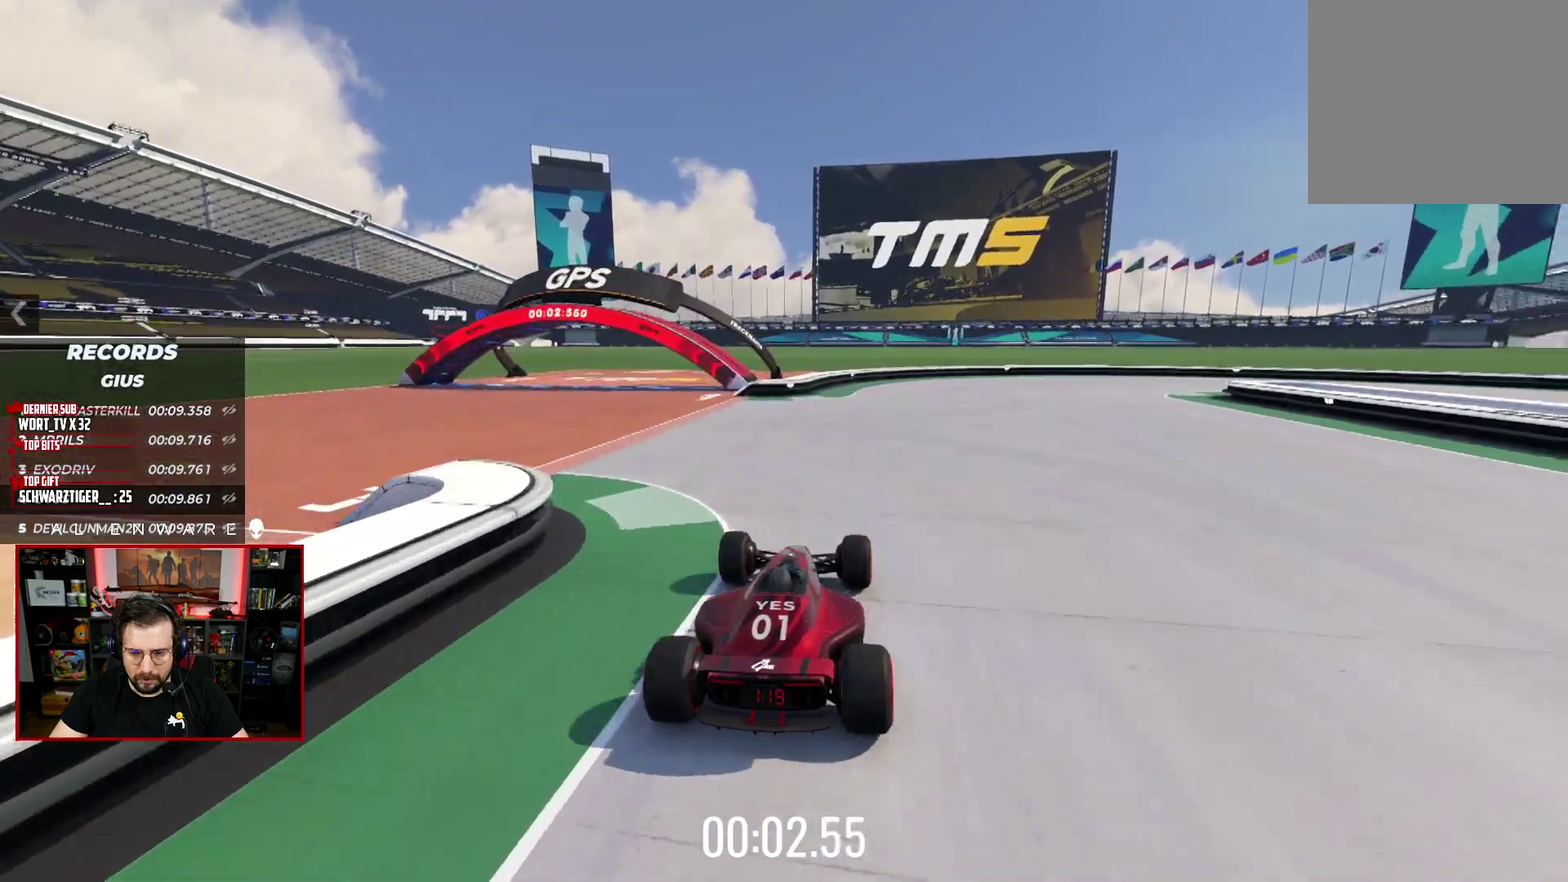
{"buttons": ["A", "X"], "left_stick": "right", "right_stick": "center", "events": [[233, "left_stick", "right"], [383, "A", "down"]]}
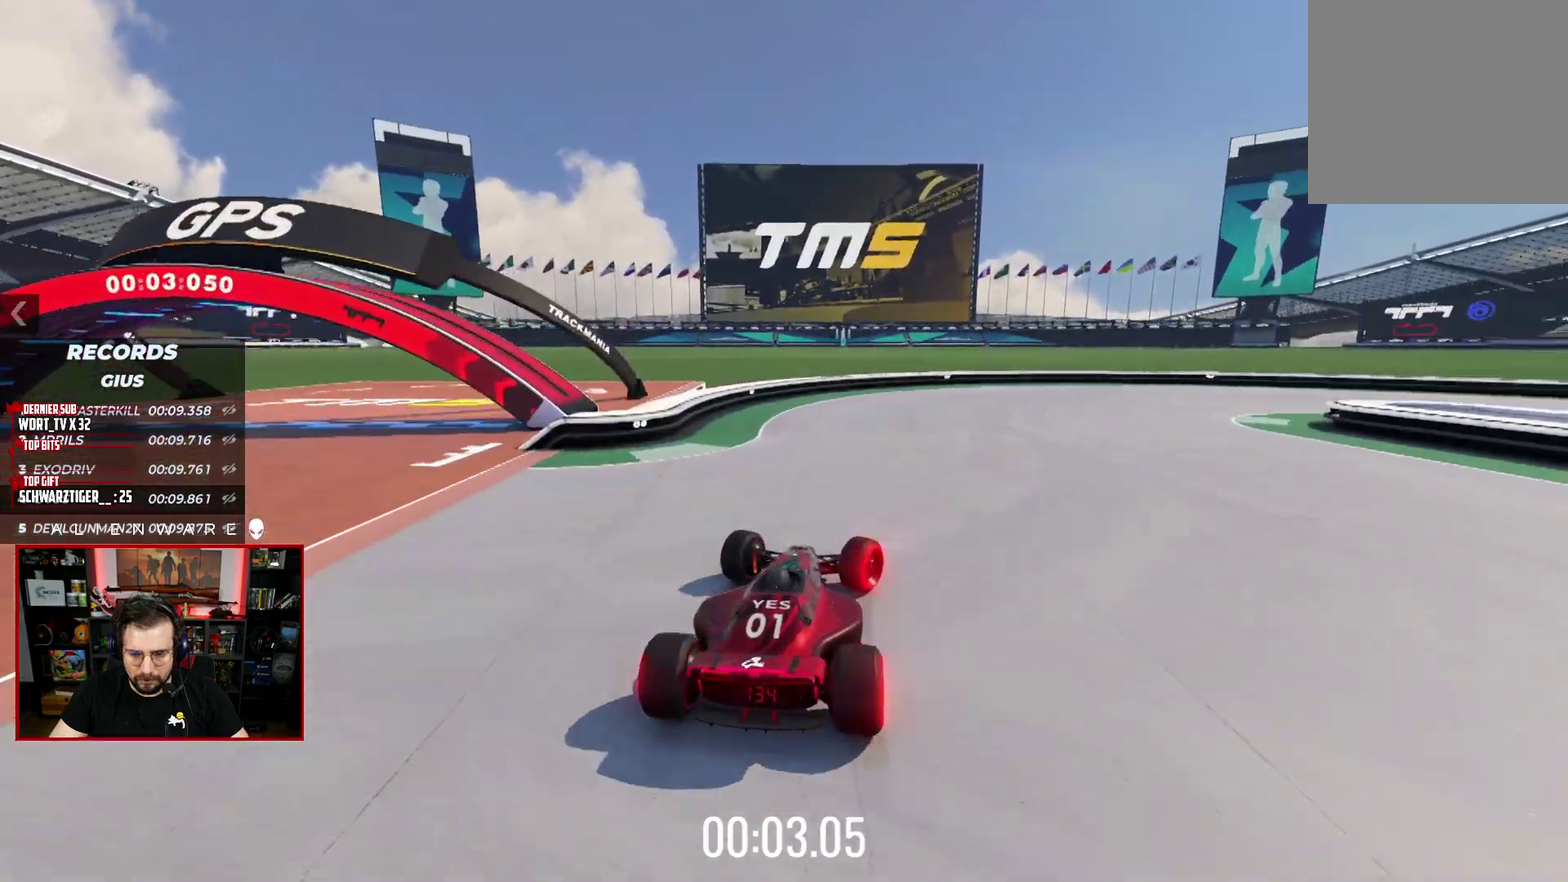
{"buttons": ["A", "X", "L3"], "left_stick": "right", "right_stick": "center"}
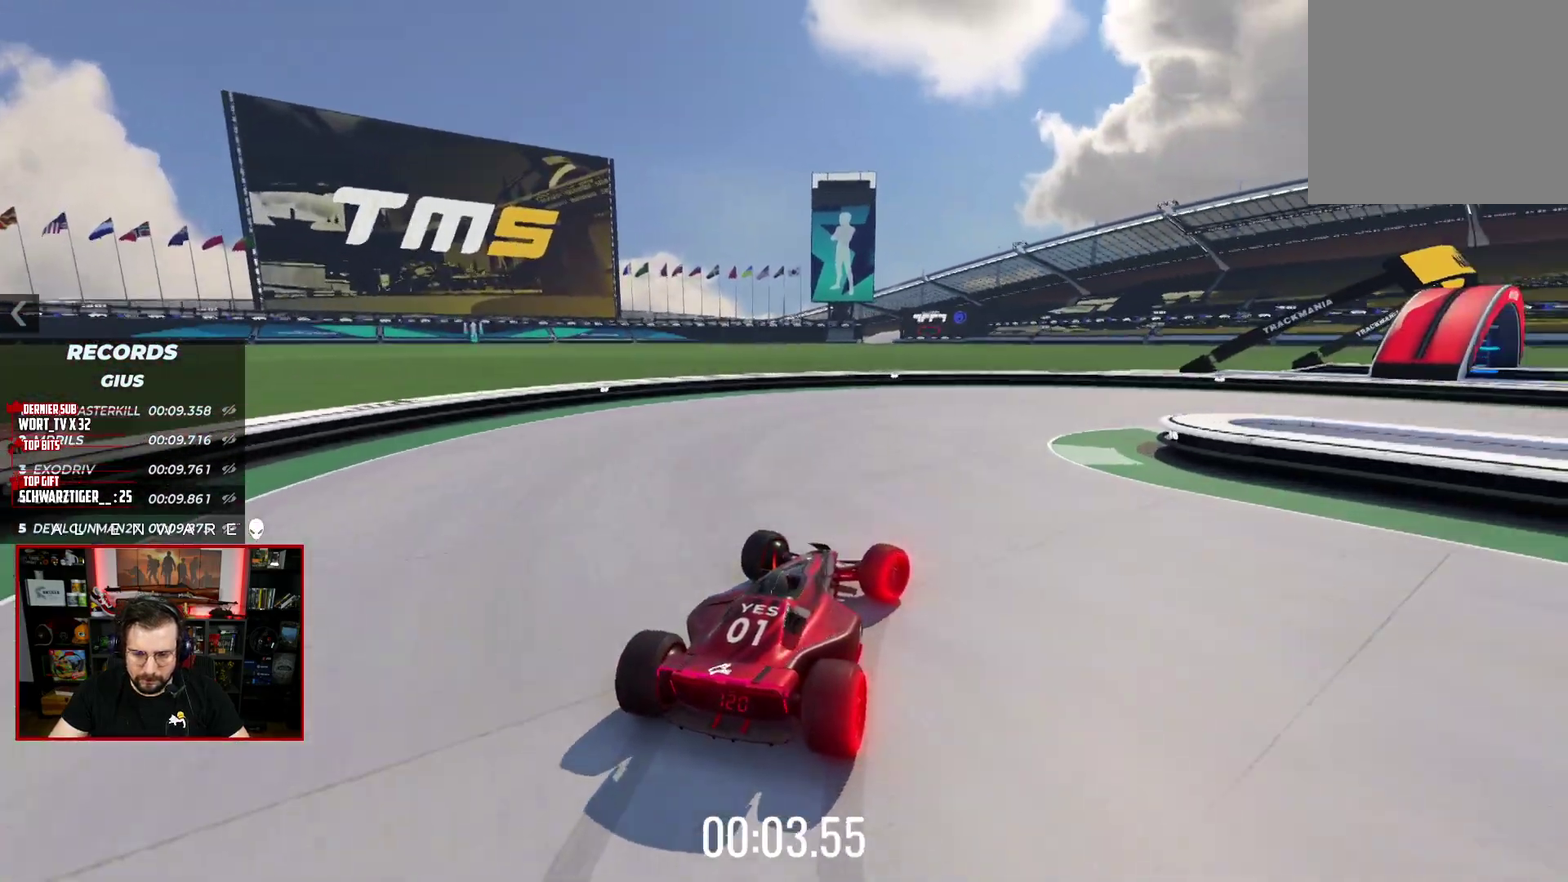
{"buttons": ["A", "X", "L3"], "left_stick": "right", "right_stick": "center", "events": []}
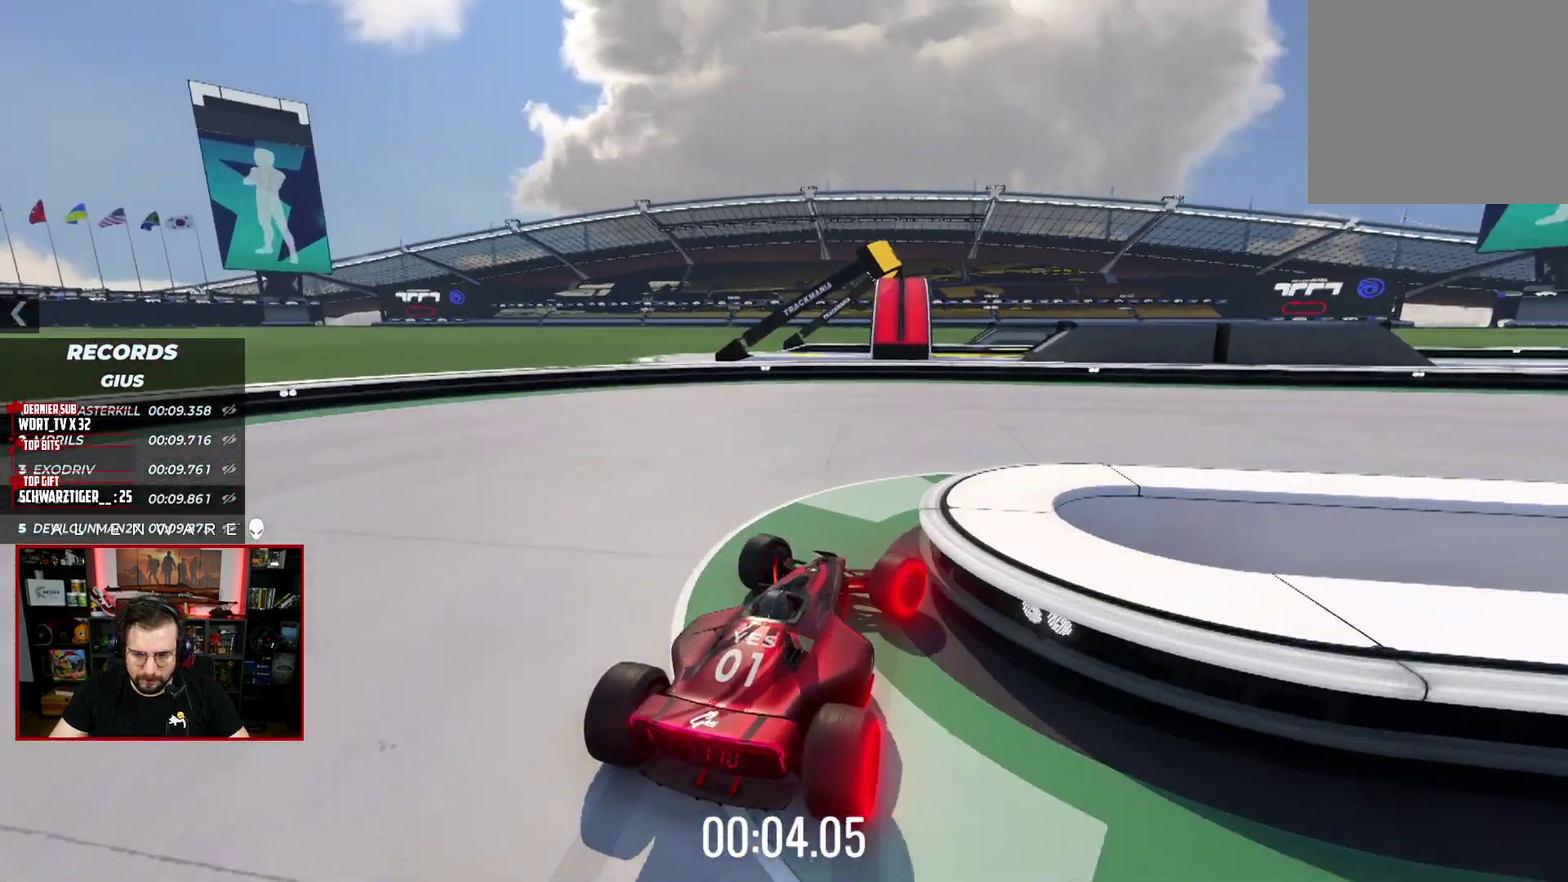
{"buttons": ["A", "X", "L3"], "left_stick": "right", "right_stick": "center", "events": []}
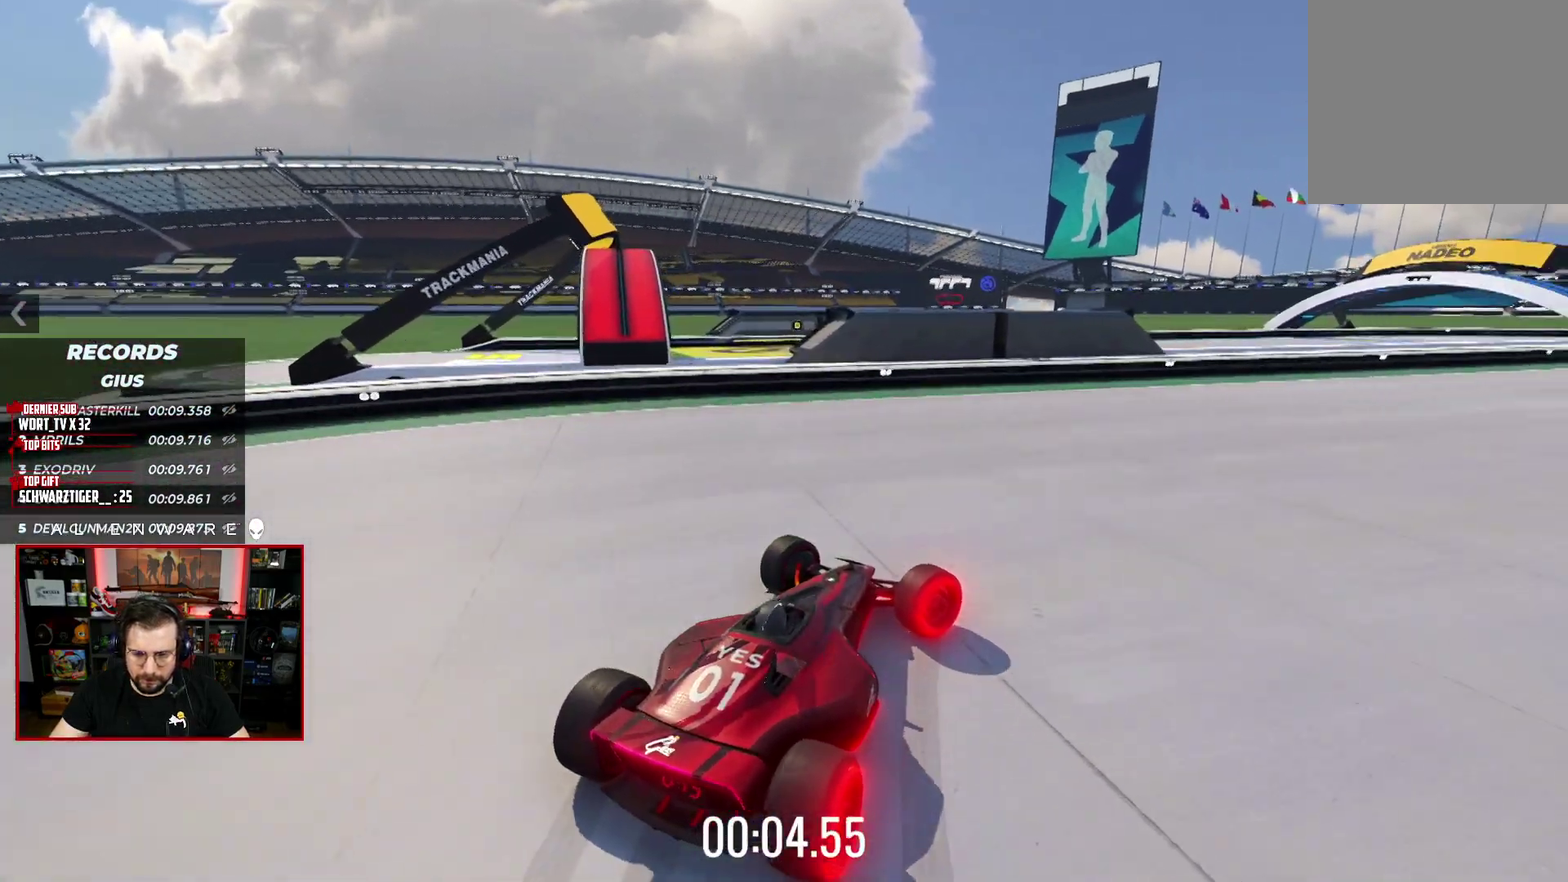
{"buttons": ["X"], "left_stick": "center", "right_stick": "center"}
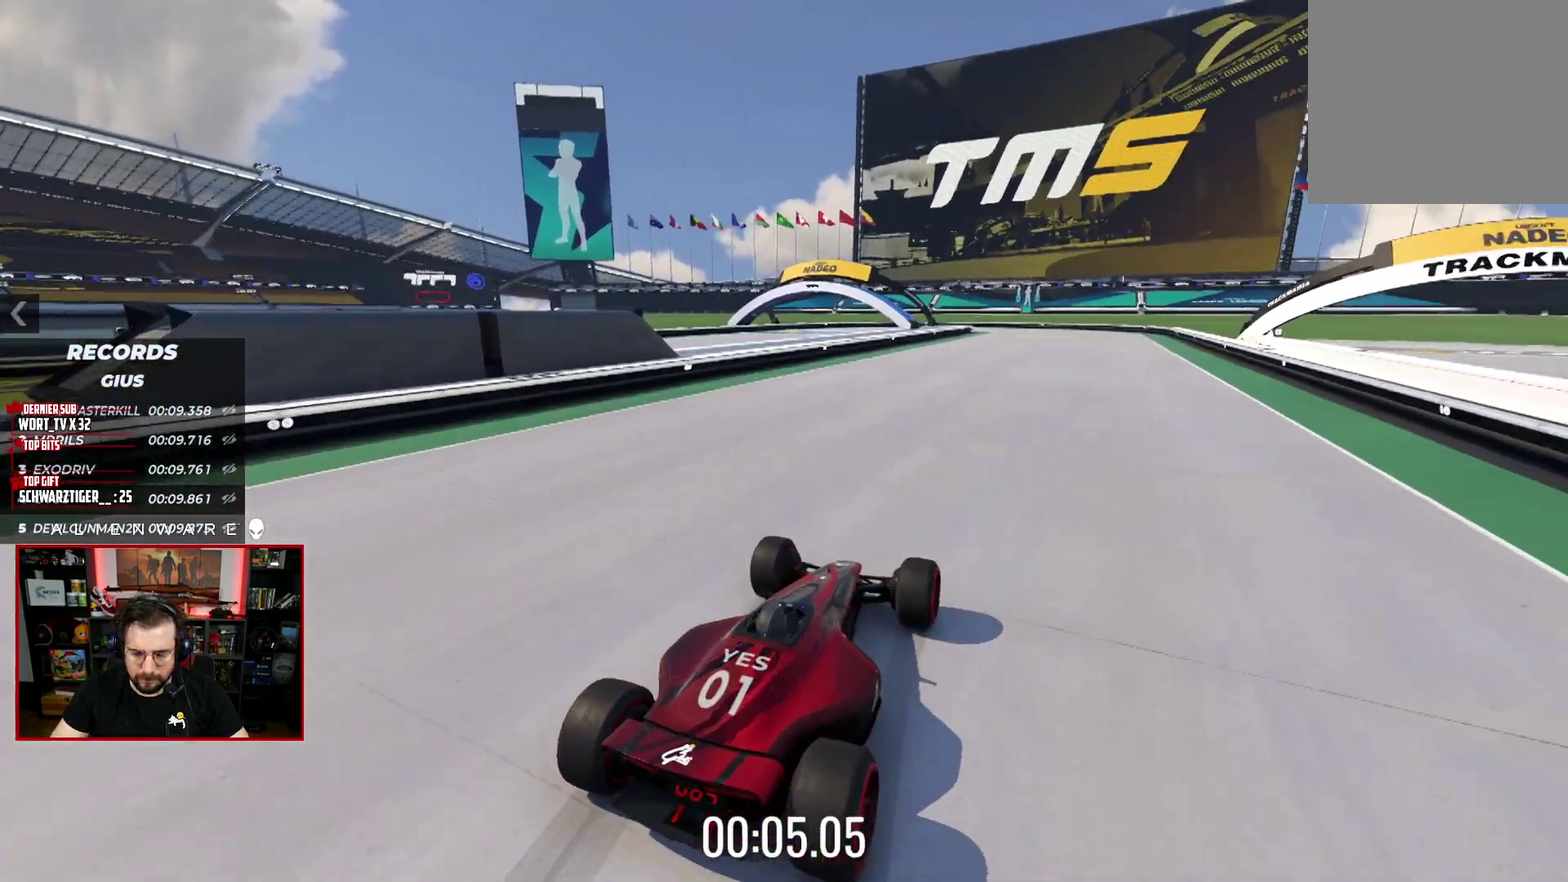
{"buttons": ["X"], "left_stick": "right", "right_stick": "center", "events": [[433, "left_stick", "right"]]}
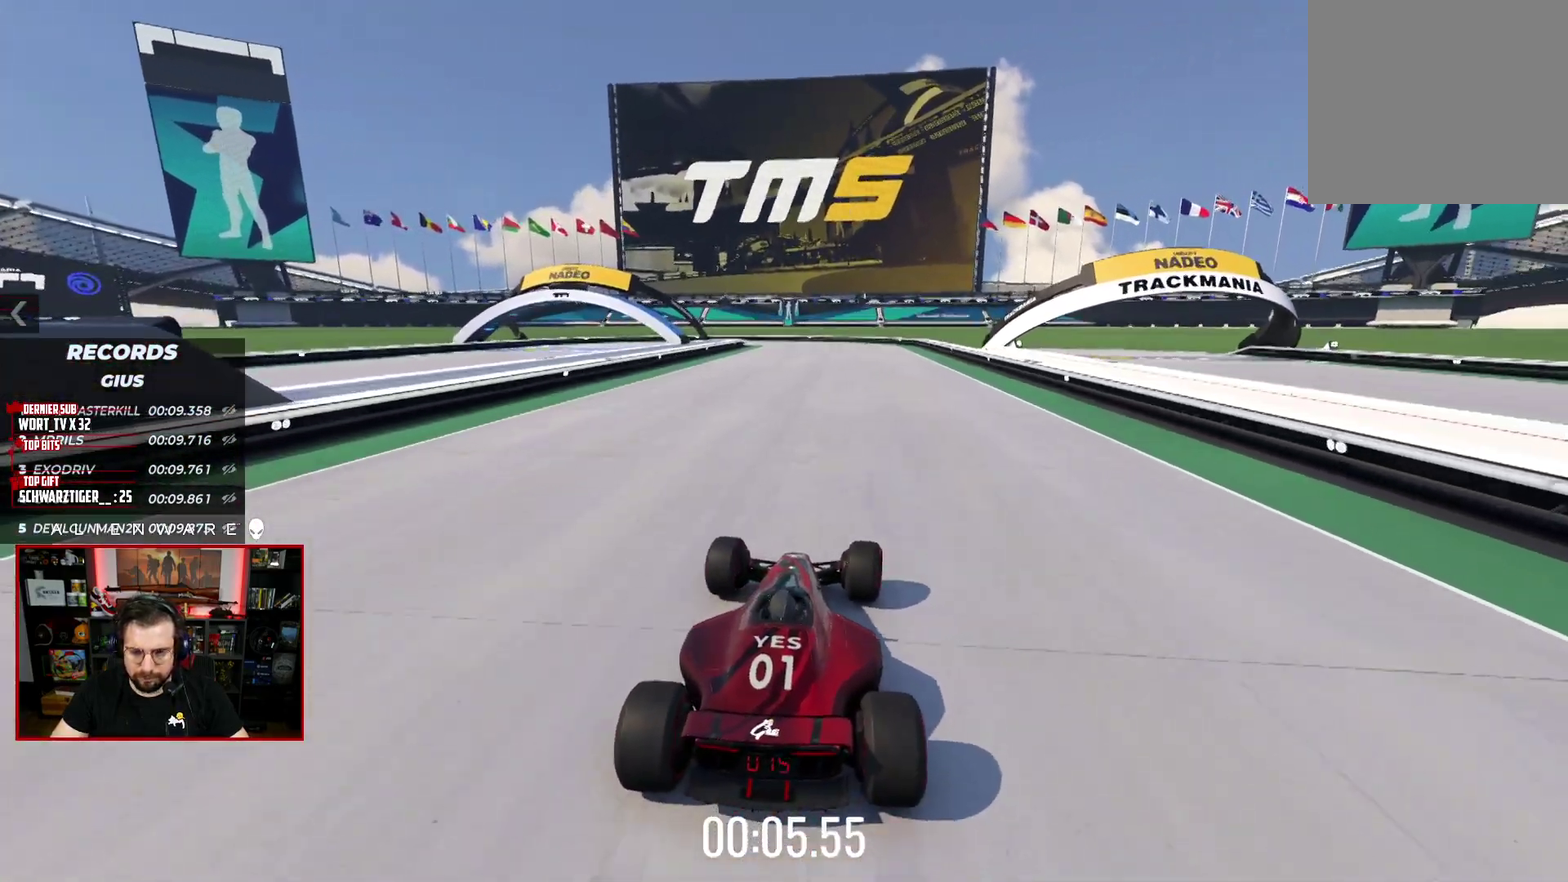
{"buttons": ["X"], "left_stick": "center", "right_stick": "center", "events": [[33, "left_stick", "center"]]}
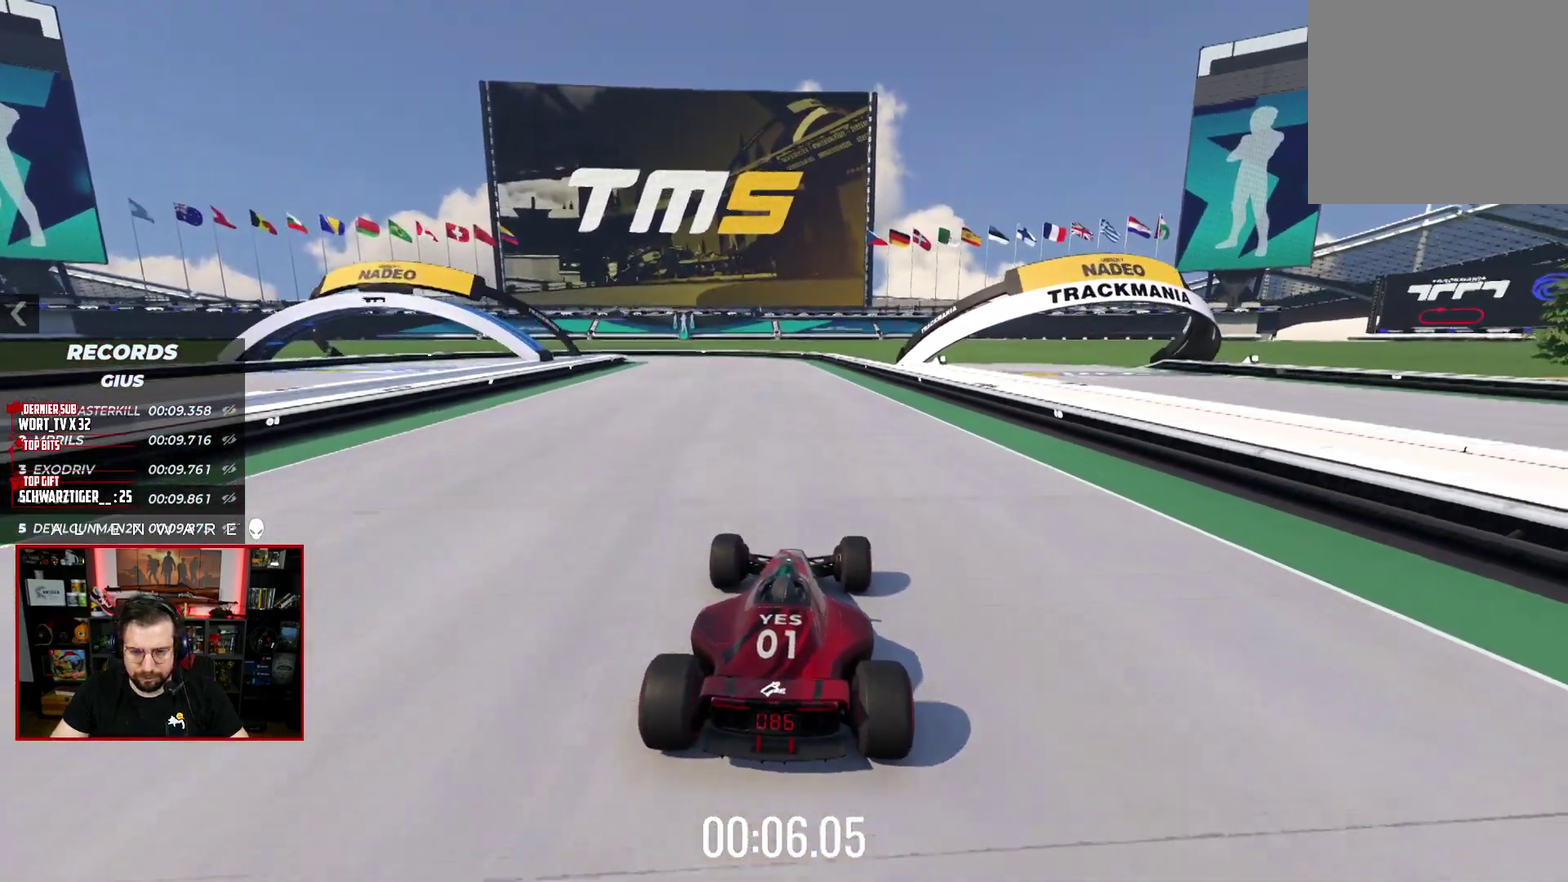
{"buttons": ["X"], "left_stick": "center", "right_stick": "center", "events": []}
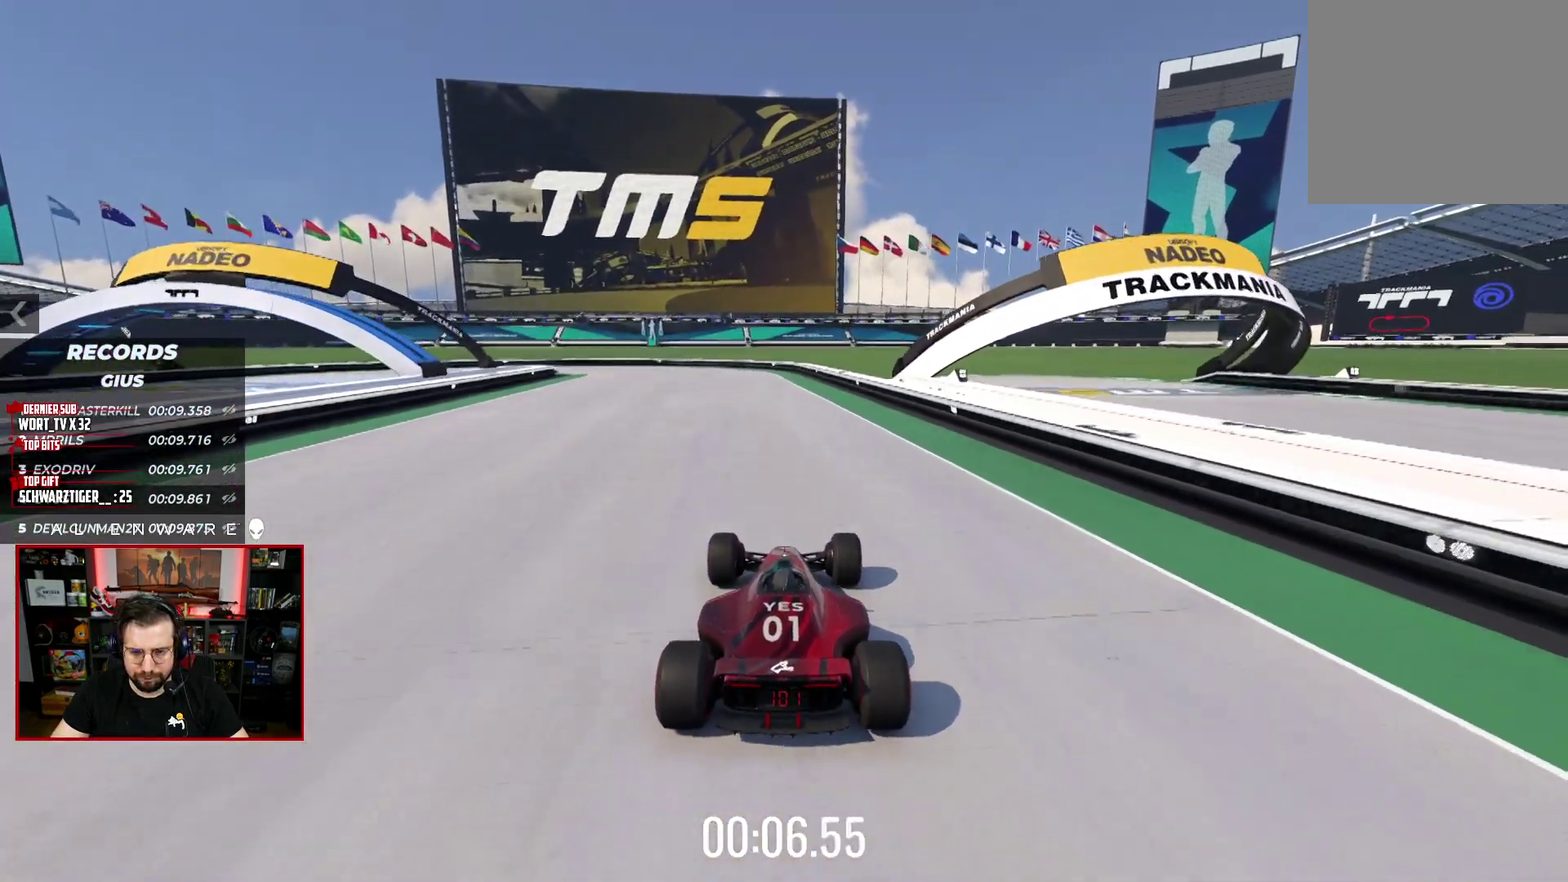
{"buttons": ["X"], "left_stick": "center", "right_stick": "center", "events": []}
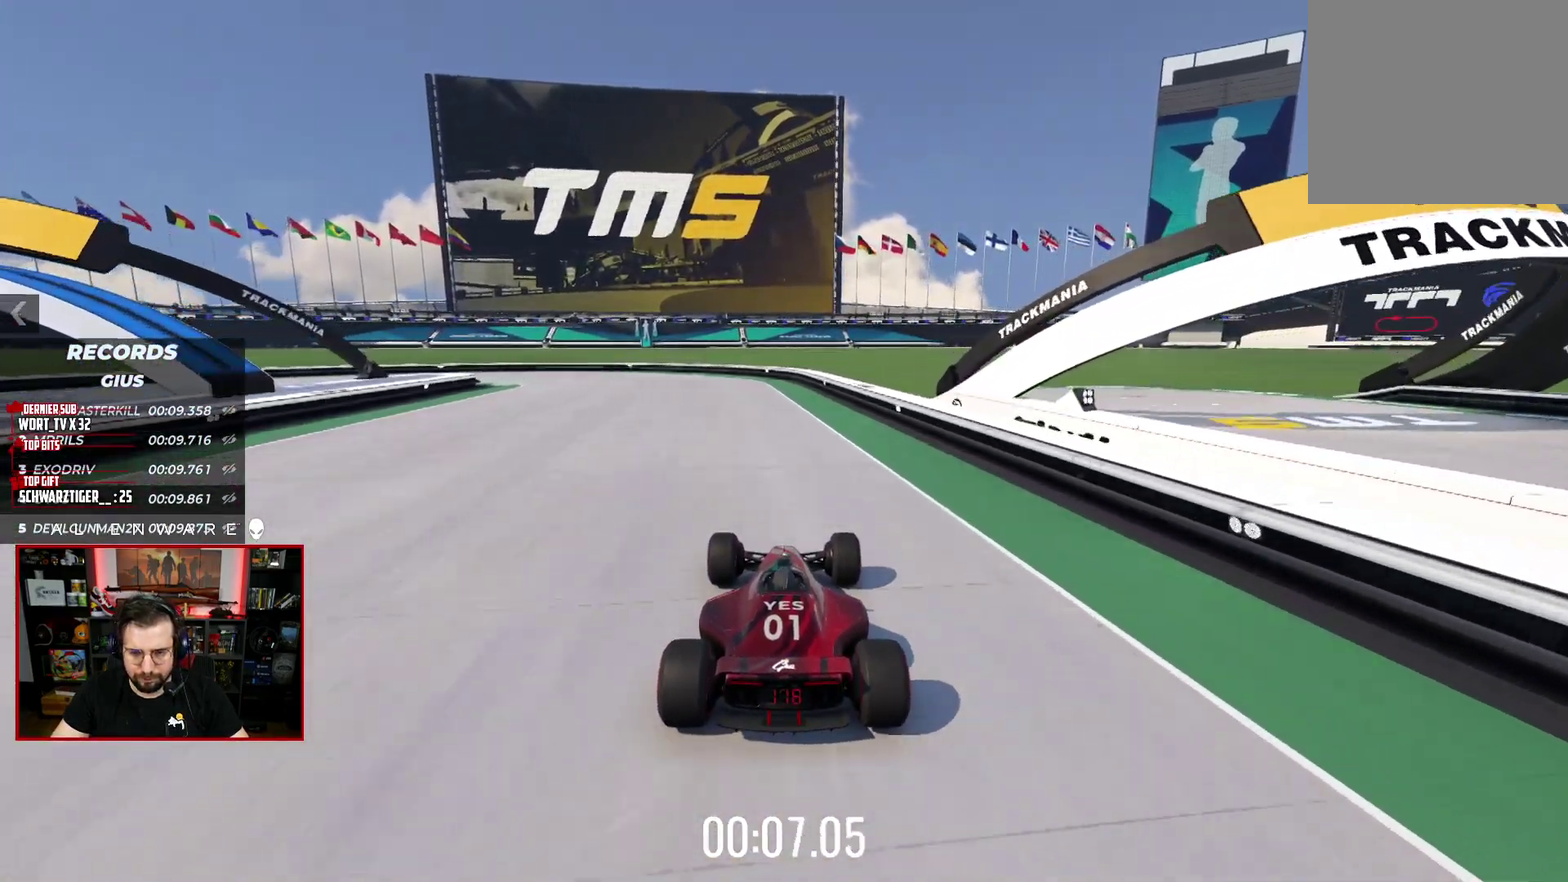
{"buttons": ["X"], "left_stick": "center", "right_stick": "center", "events": [[133, "left_stick", "left"], [317, "left_stick", "center"]]}
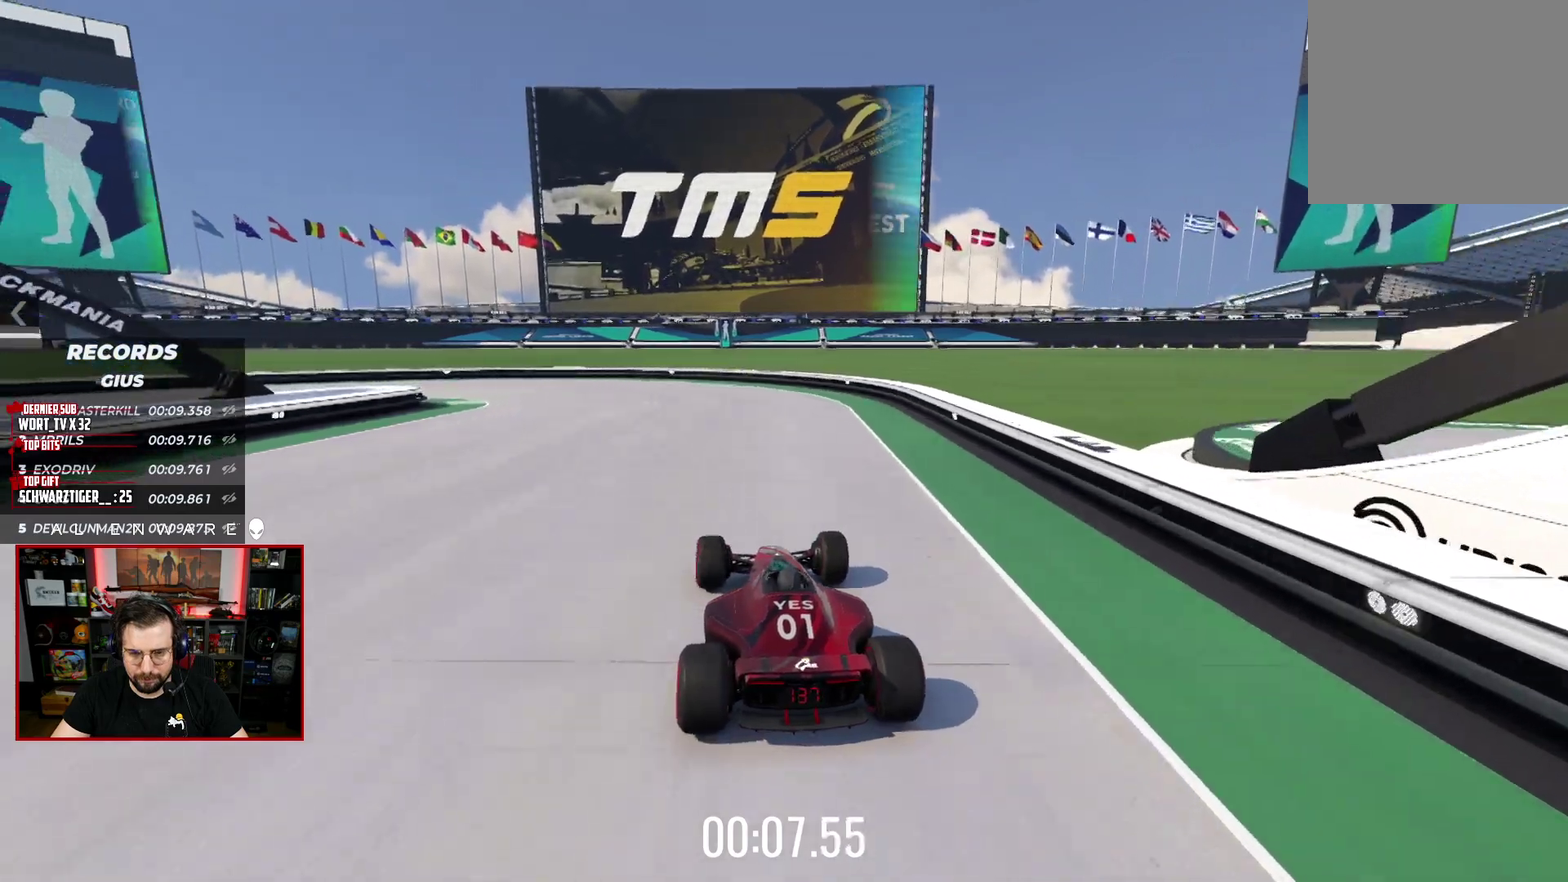
{"buttons": ["A", "X", "L3"], "left_stick": "left", "right_stick": "center"}
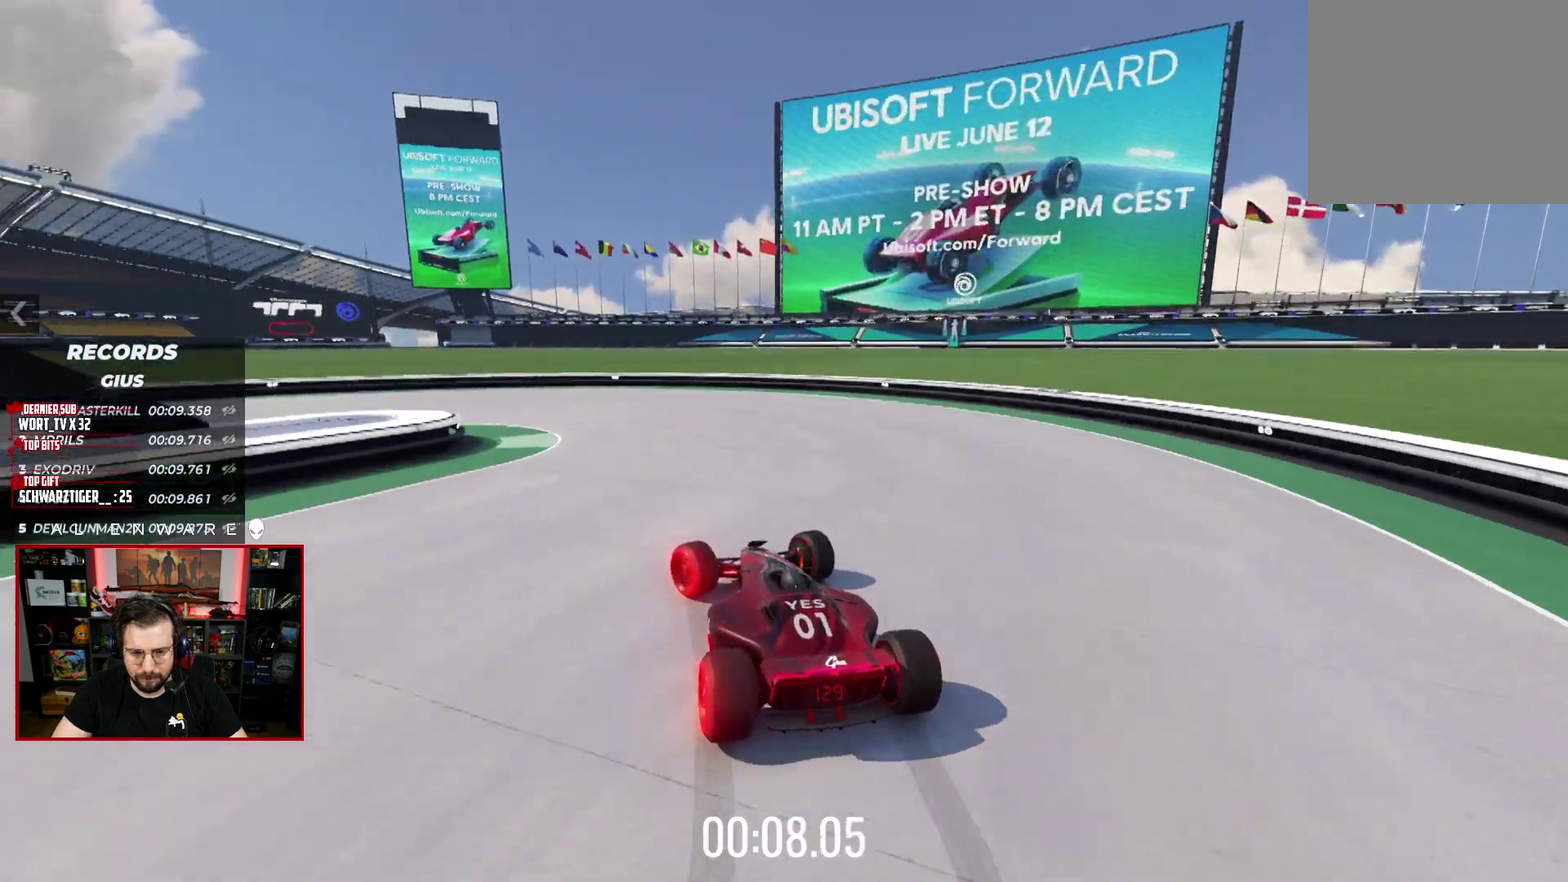
{"buttons": ["A", "X", "L3"], "left_stick": "left", "right_stick": "center", "events": []}
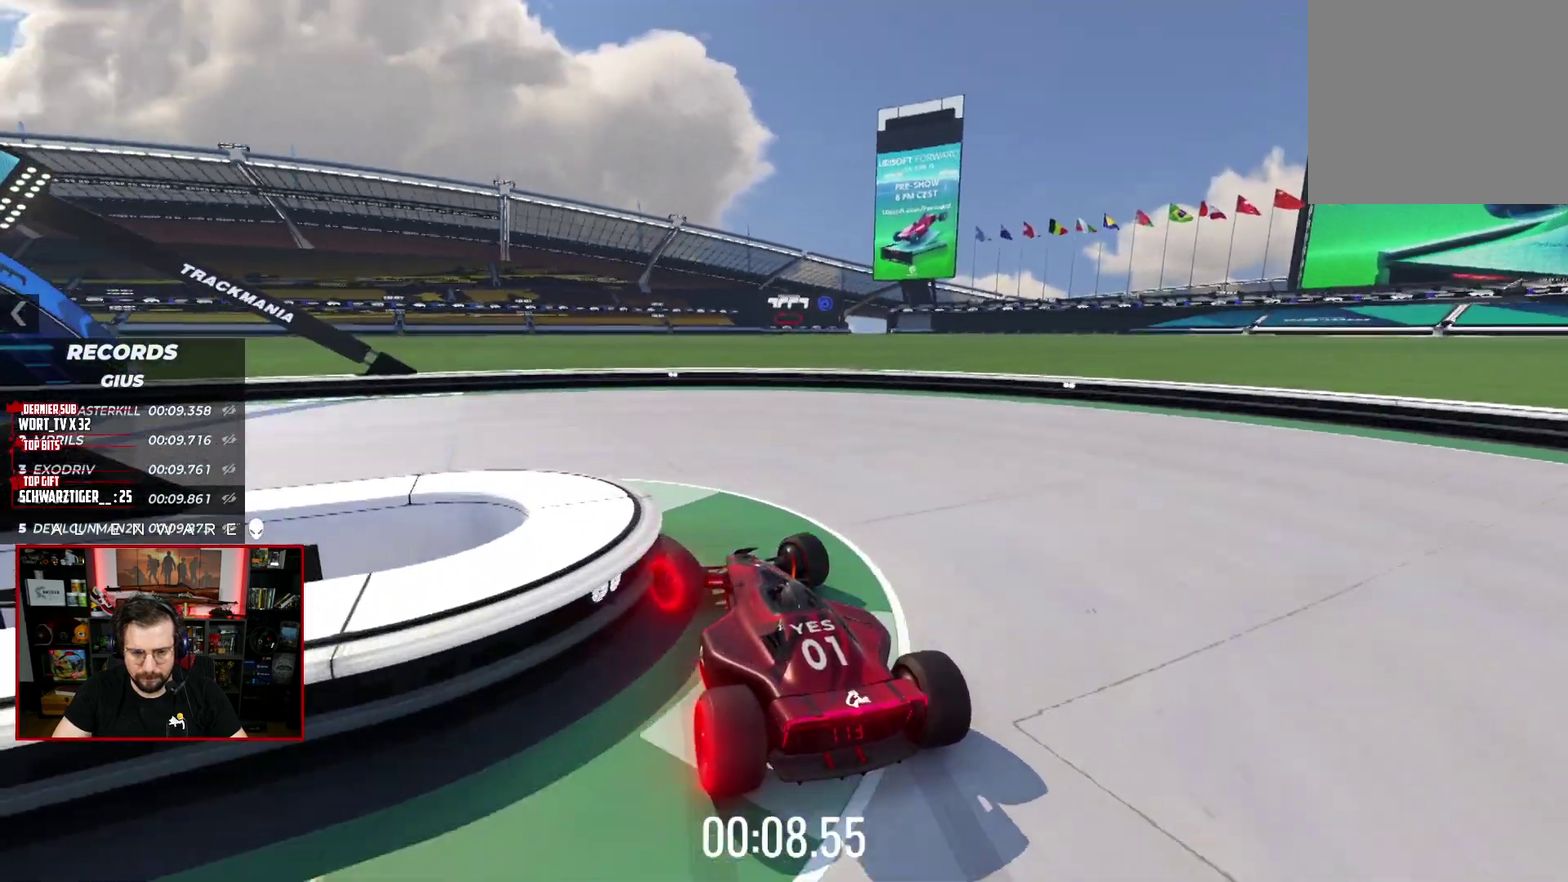
{"buttons": ["A", "X", "L3"], "left_stick": "left", "right_stick": "center", "events": []}
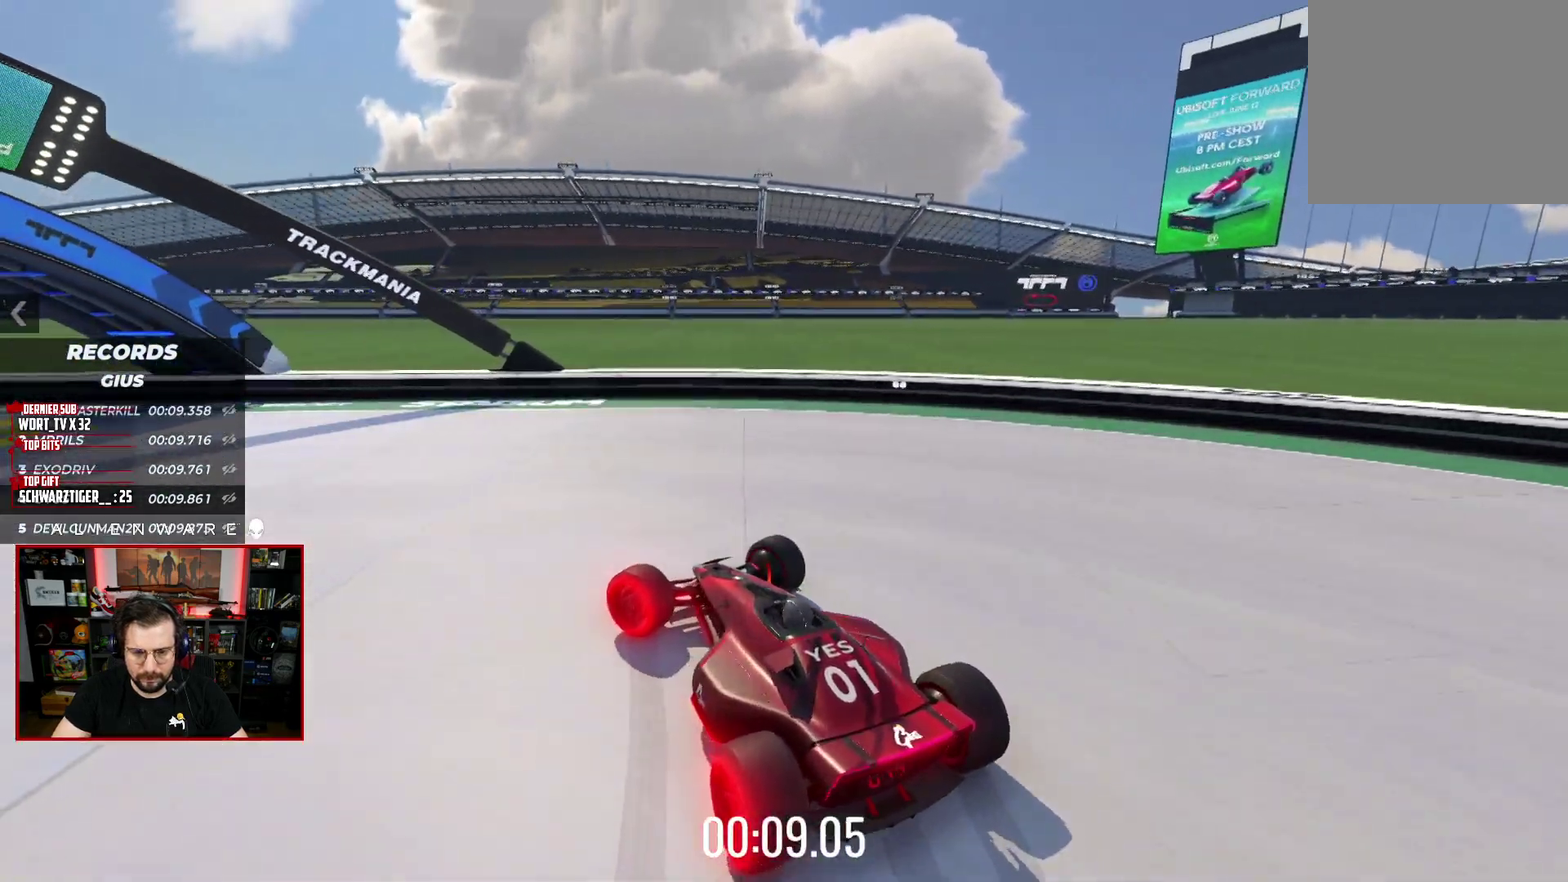
{"buttons": [], "left_stick": "center", "right_stick": "center"}
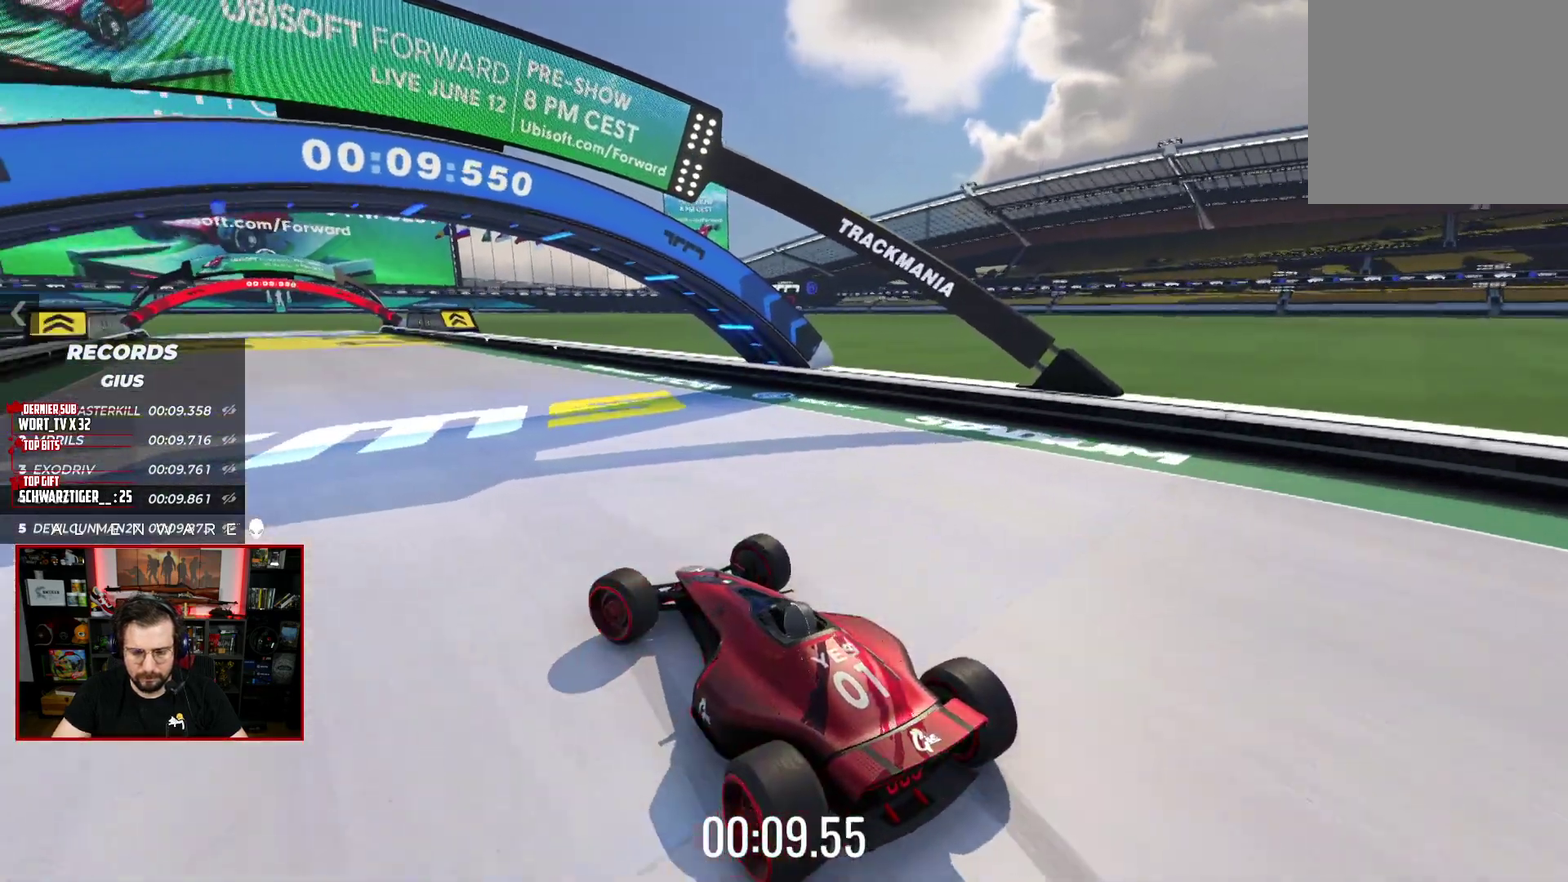
{"buttons": ["X"], "left_stick": "center", "right_stick": "center", "events": [[117, "B", "down"], [300, "B", "up"], [500, "X", "down"]]}
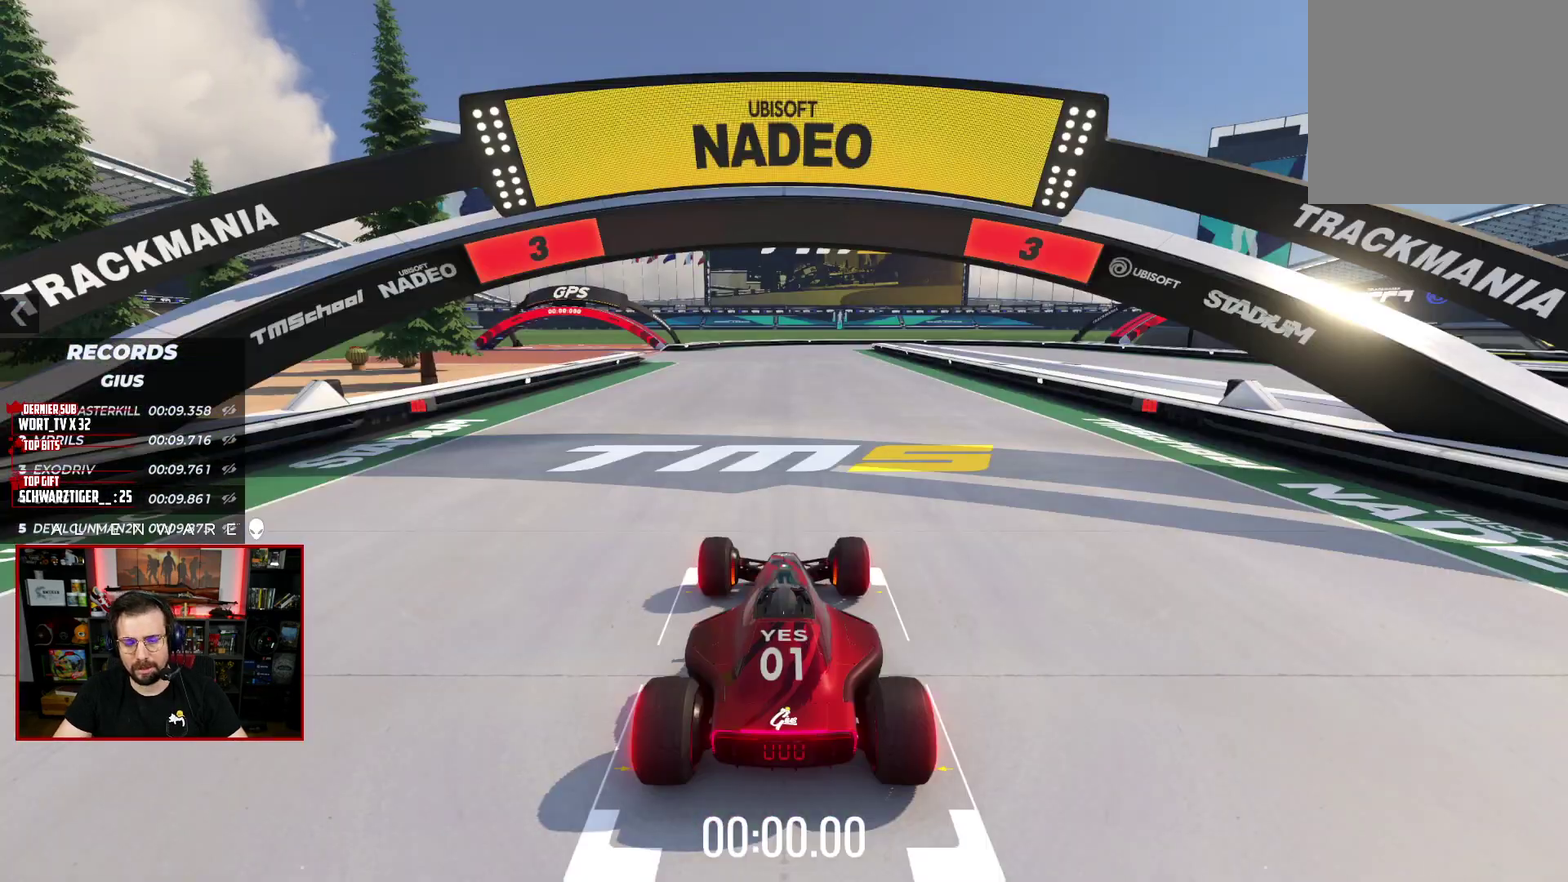
{"buttons": ["X"], "left_stick": "center", "right_stick": "center", "events": []}
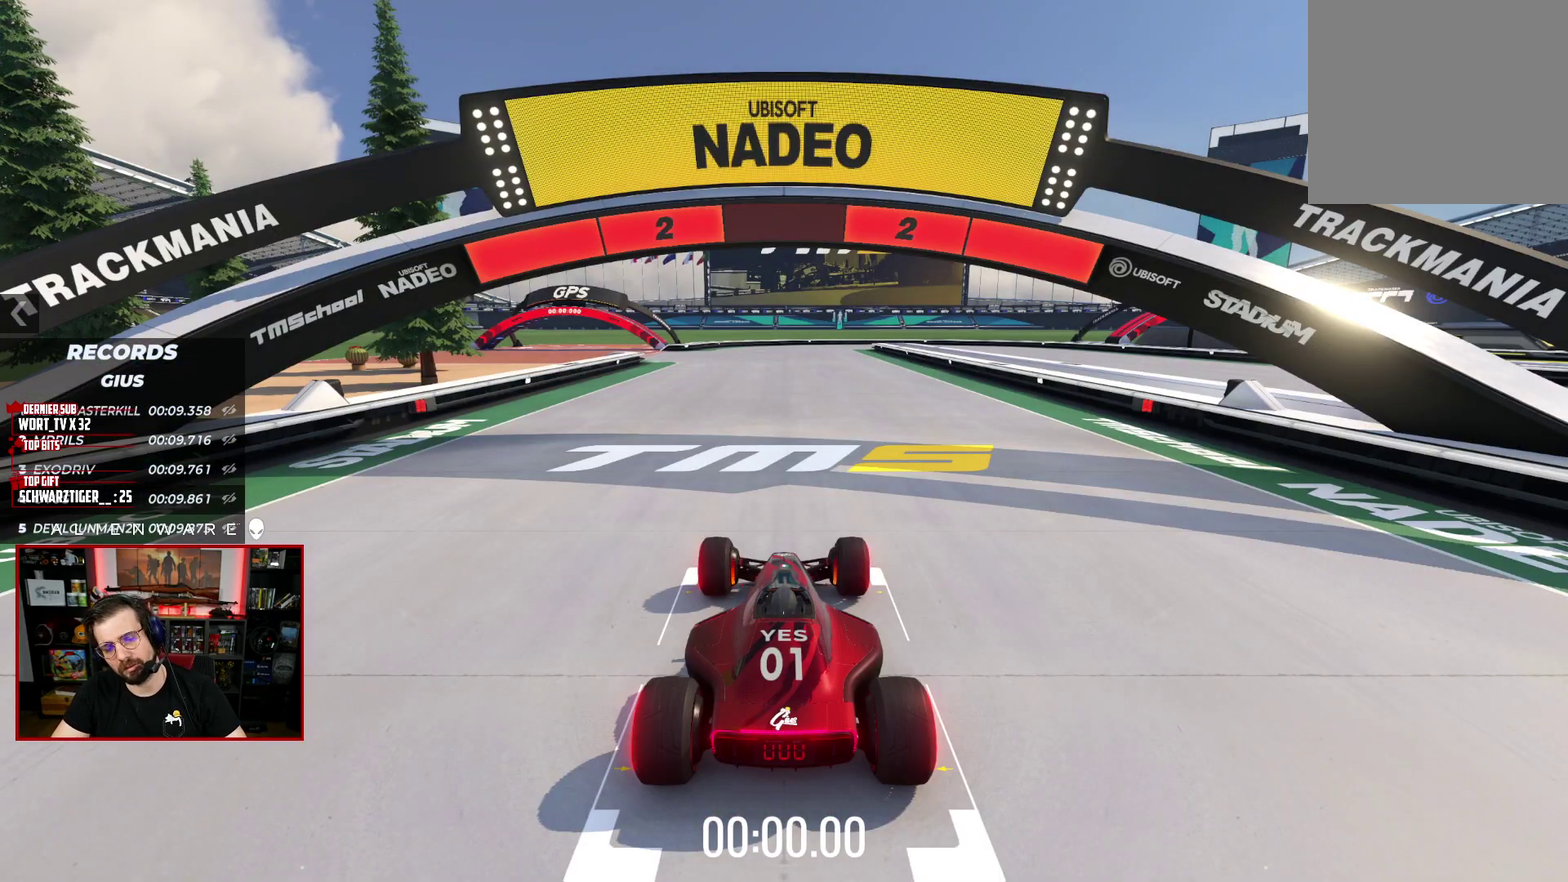
{"buttons": ["X"], "left_stick": "center", "right_stick": "center", "events": []}
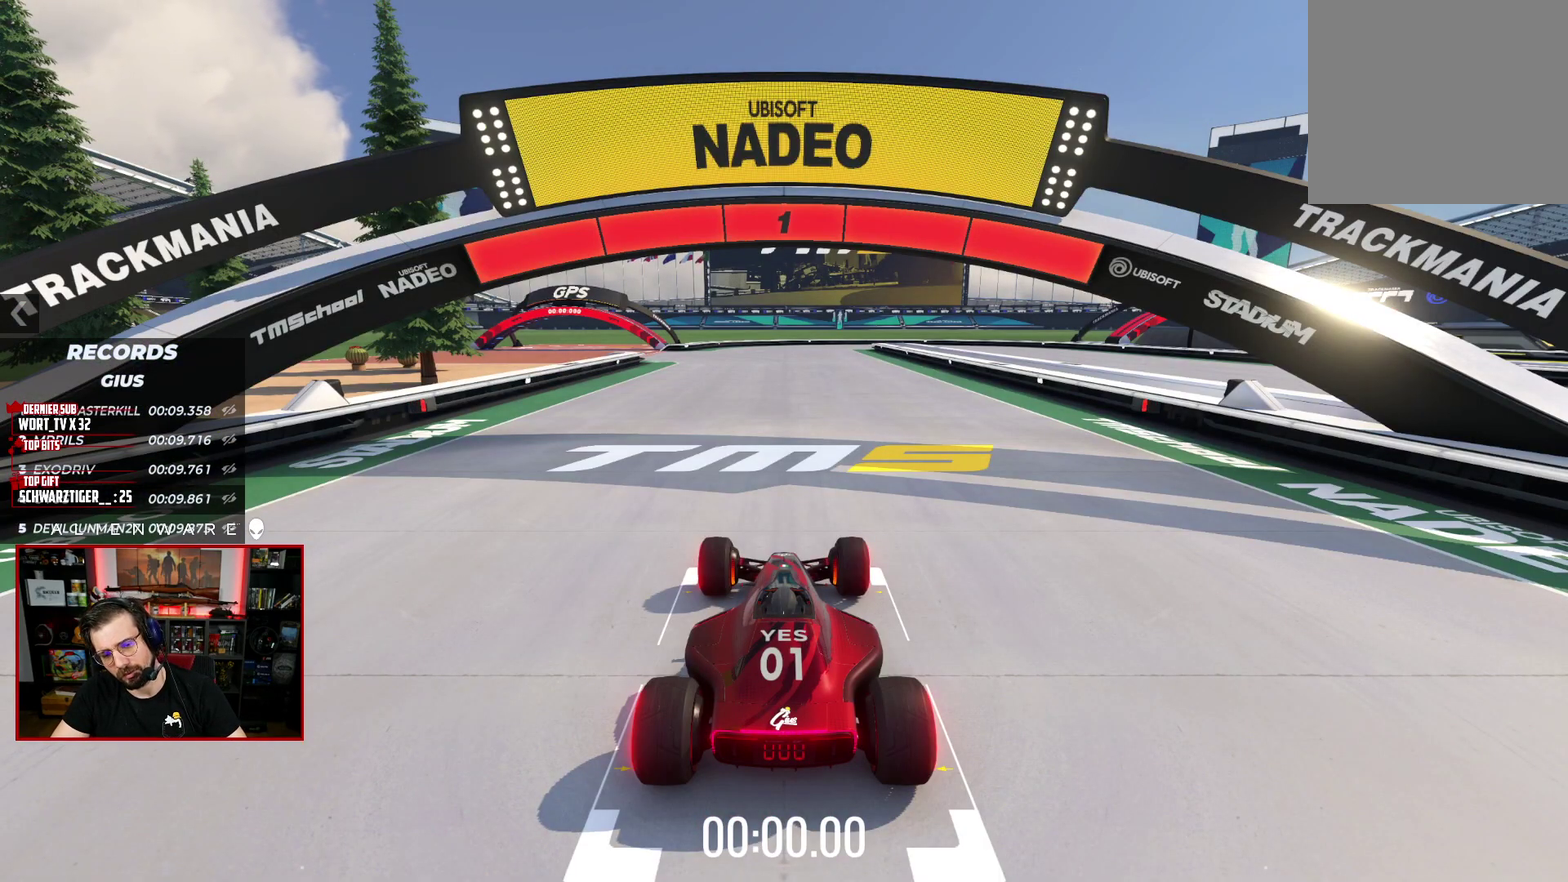
{"buttons": ["X"], "left_stick": "center", "right_stick": "center", "events": []}
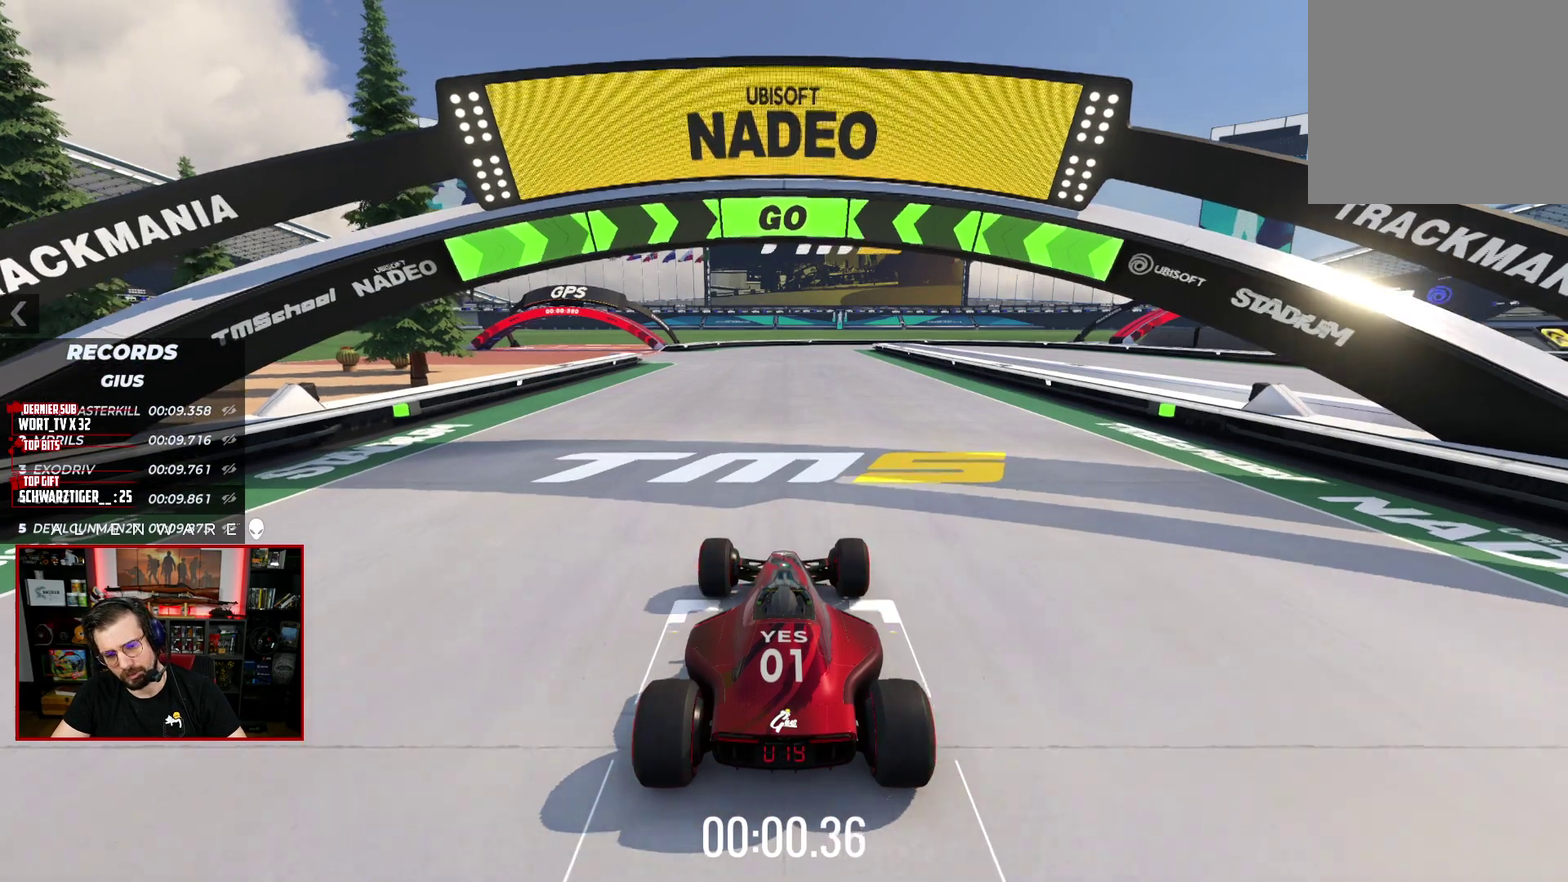
{"buttons": ["X"], "left_stick": "left", "right_stick": "center", "events": [[483, "left_stick", "left"]]}
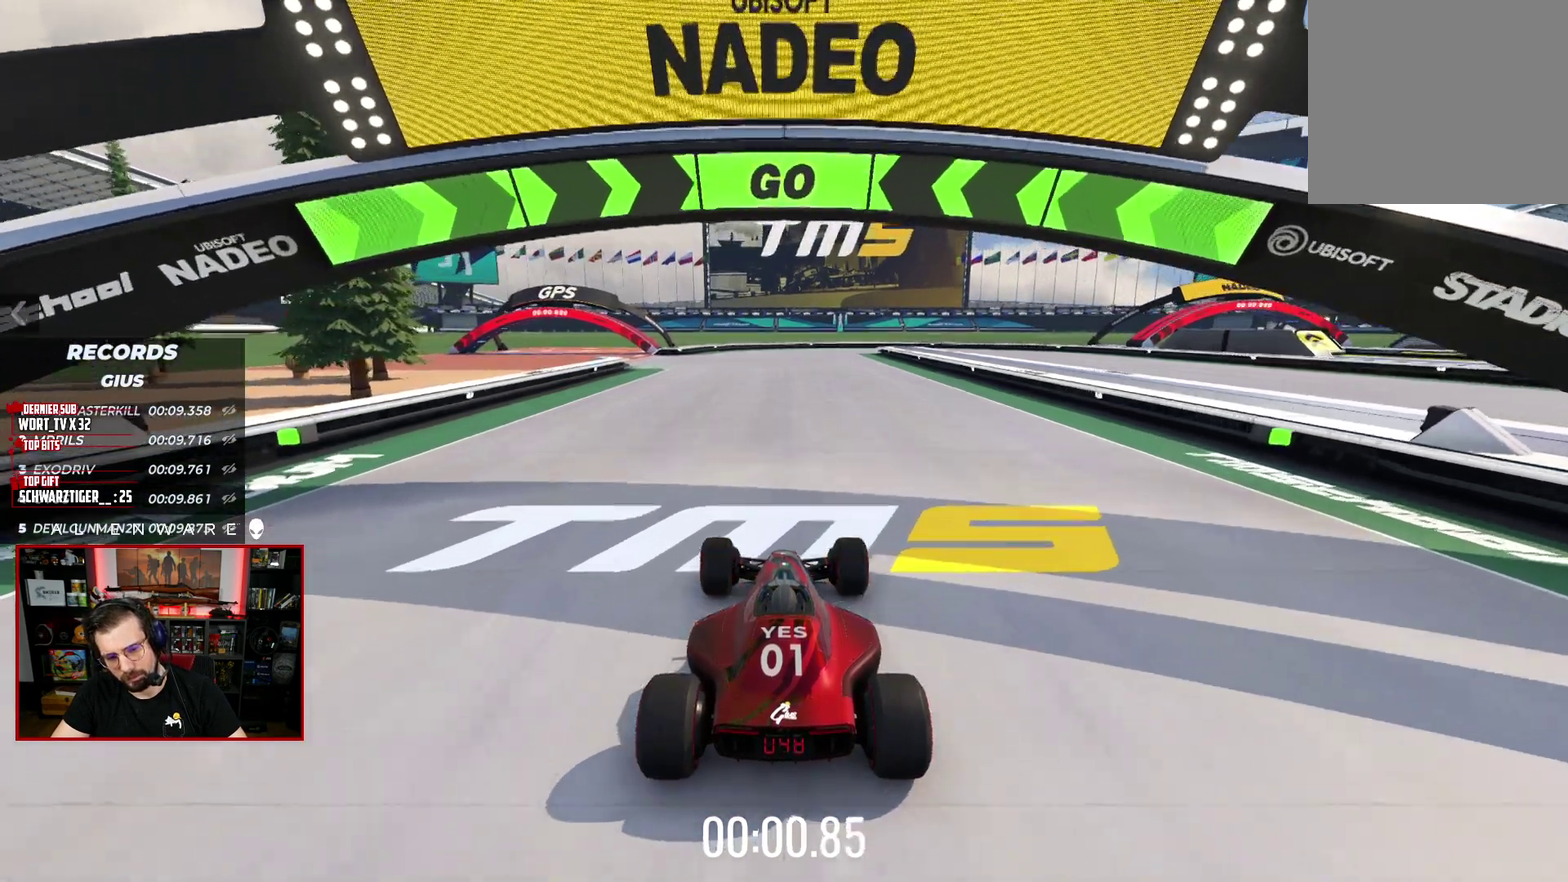
{"buttons": ["X"], "left_stick": "center", "right_stick": "center", "events": [[83, "left_stick", "center"]]}
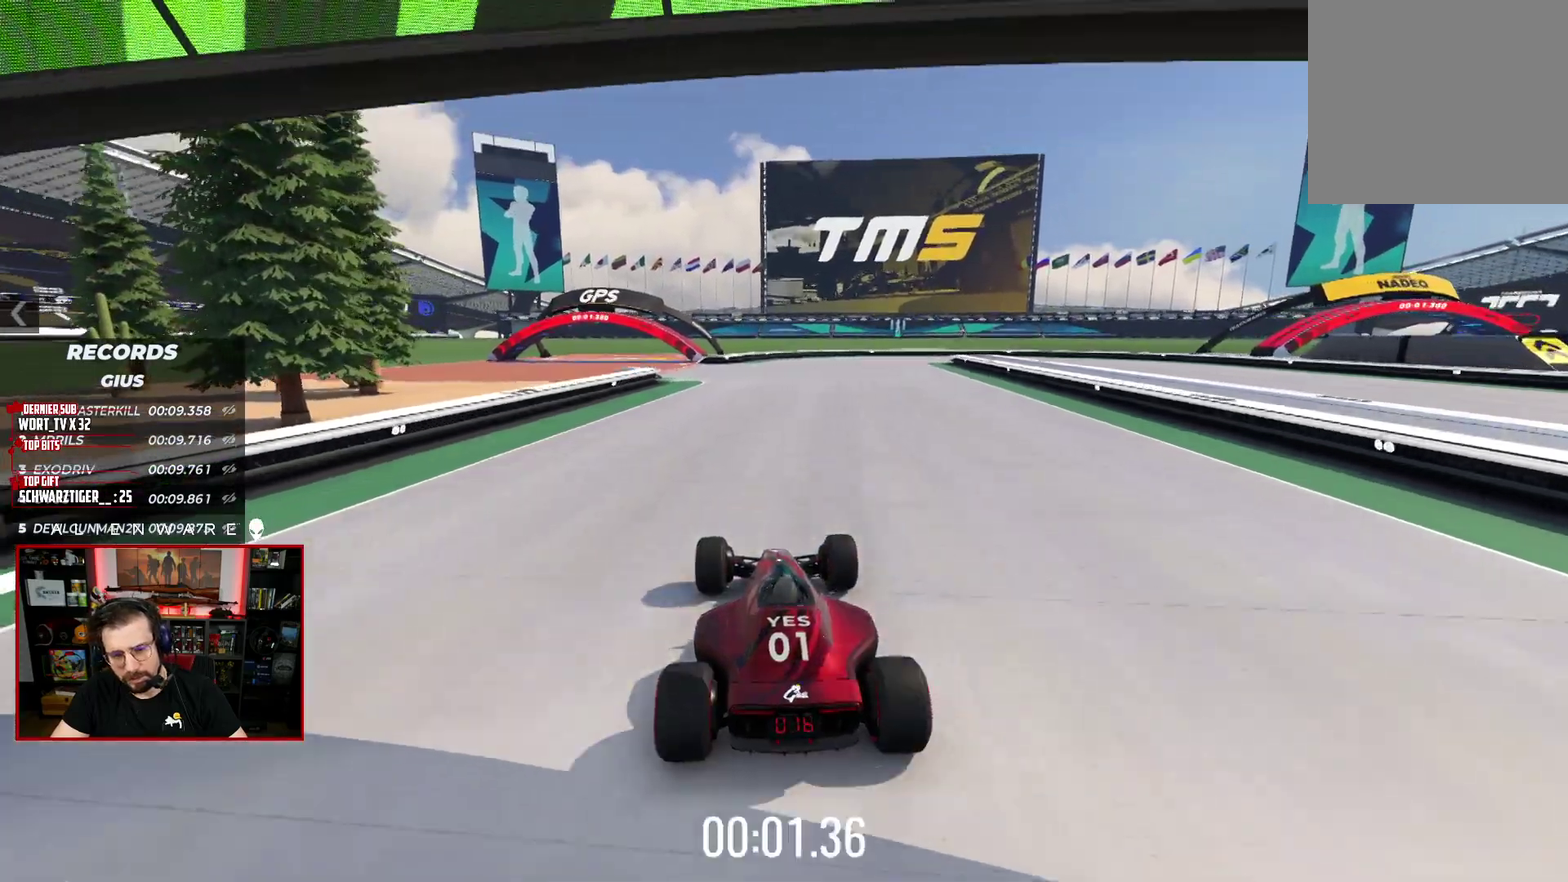
{"buttons": ["X"], "left_stick": "center", "right_stick": "center", "events": [[167, "left_stick", "left"], [233, "left_stick", "center"]]}